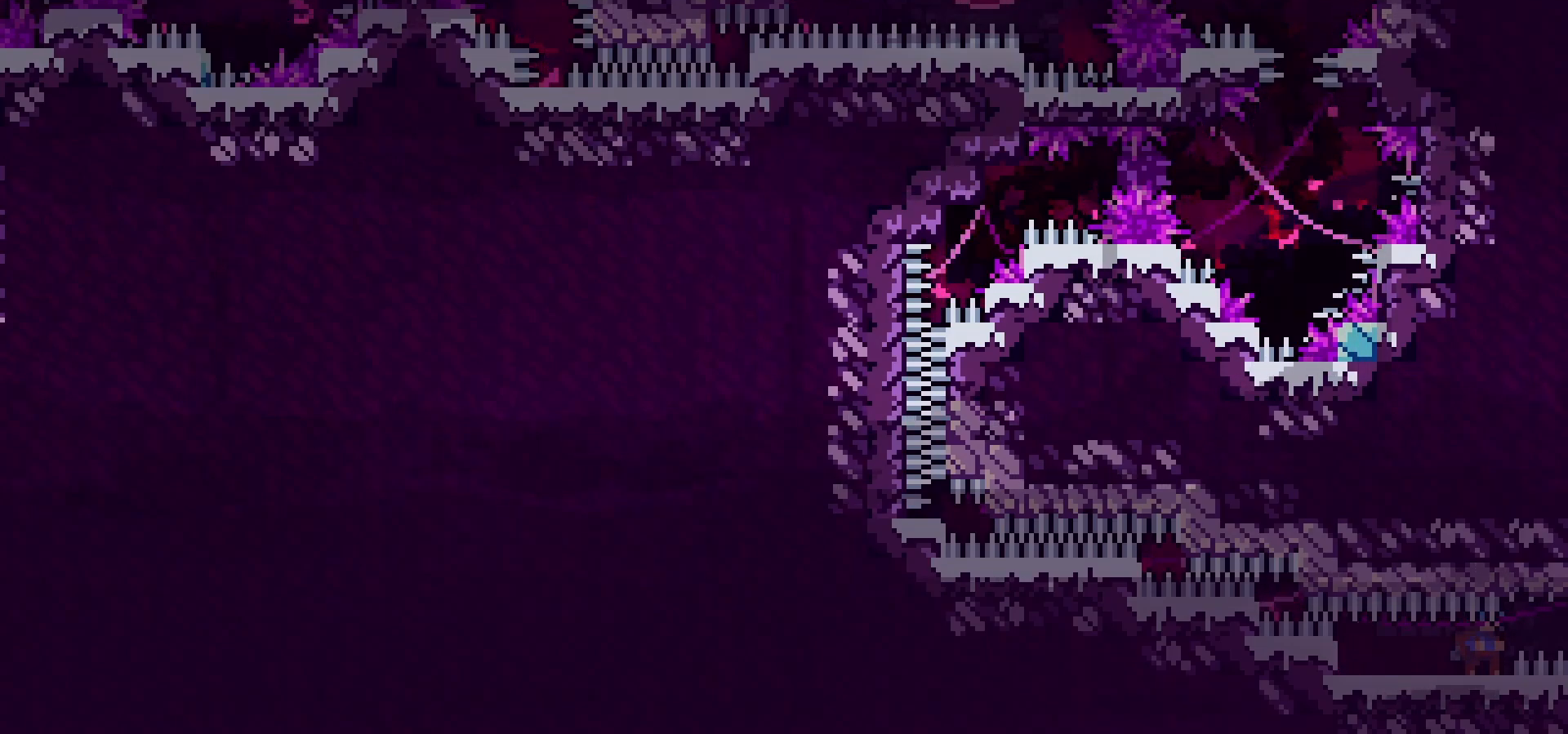
Gameplay with keyboard; each line is a JSON object with the keys held at the frame after it. "events" lists presses ("down") and releases ("up") of "dash", "down", "grab", "jump", "left", "menu", "right" and "up" between this image and that frame as [ms after this image, input, new state], when the widget could be followed in between. No other keys are recorded. Mouse input is not recorded. Key names are as the overlay labels them; some are game actions (e.g. jump) rather than physical keys.
{"keys": [], "events": [[367, "right", "down"], [400, "right", "up"]]}
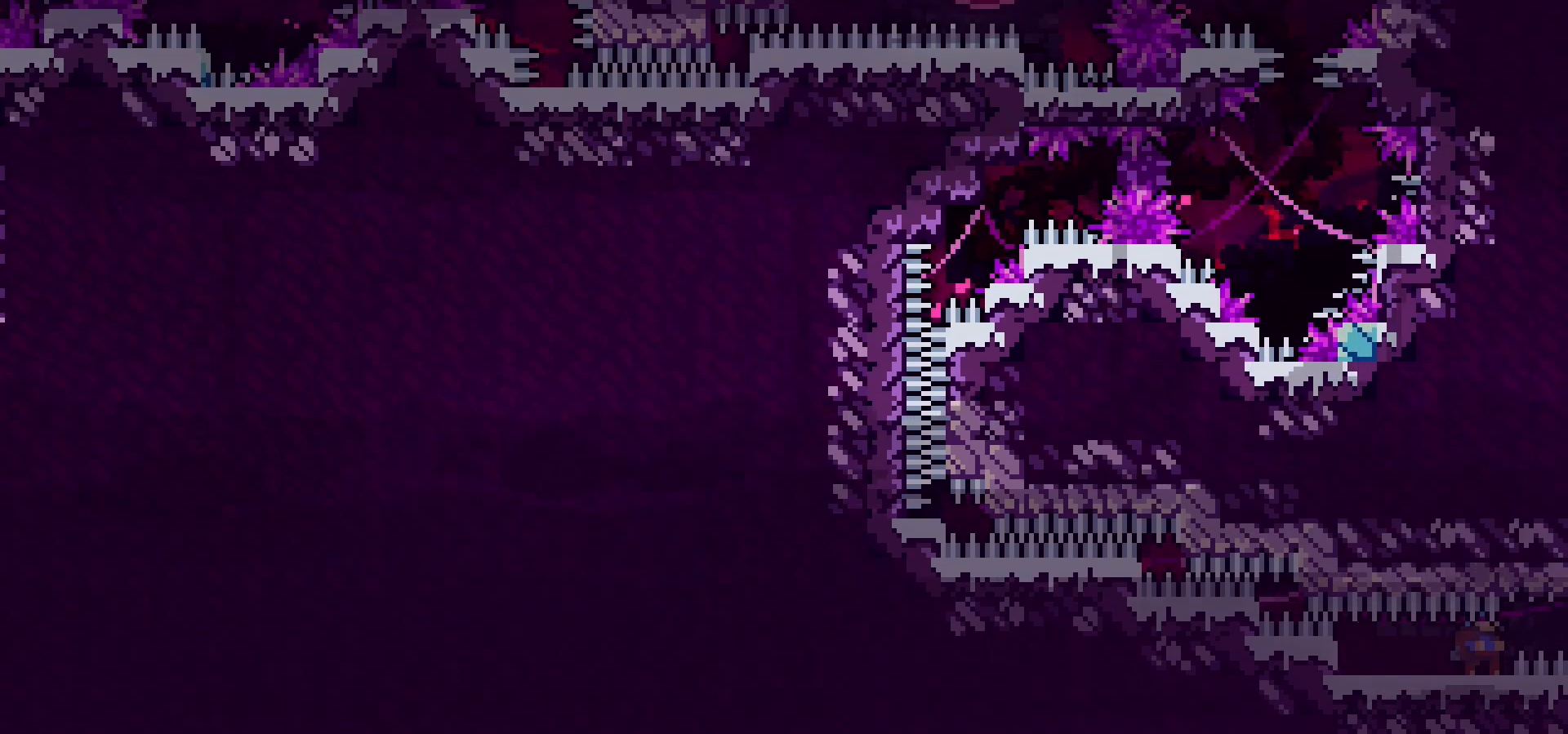
{"keys": [], "events": [[383, "right", "down"], [417, "right", "up"]]}
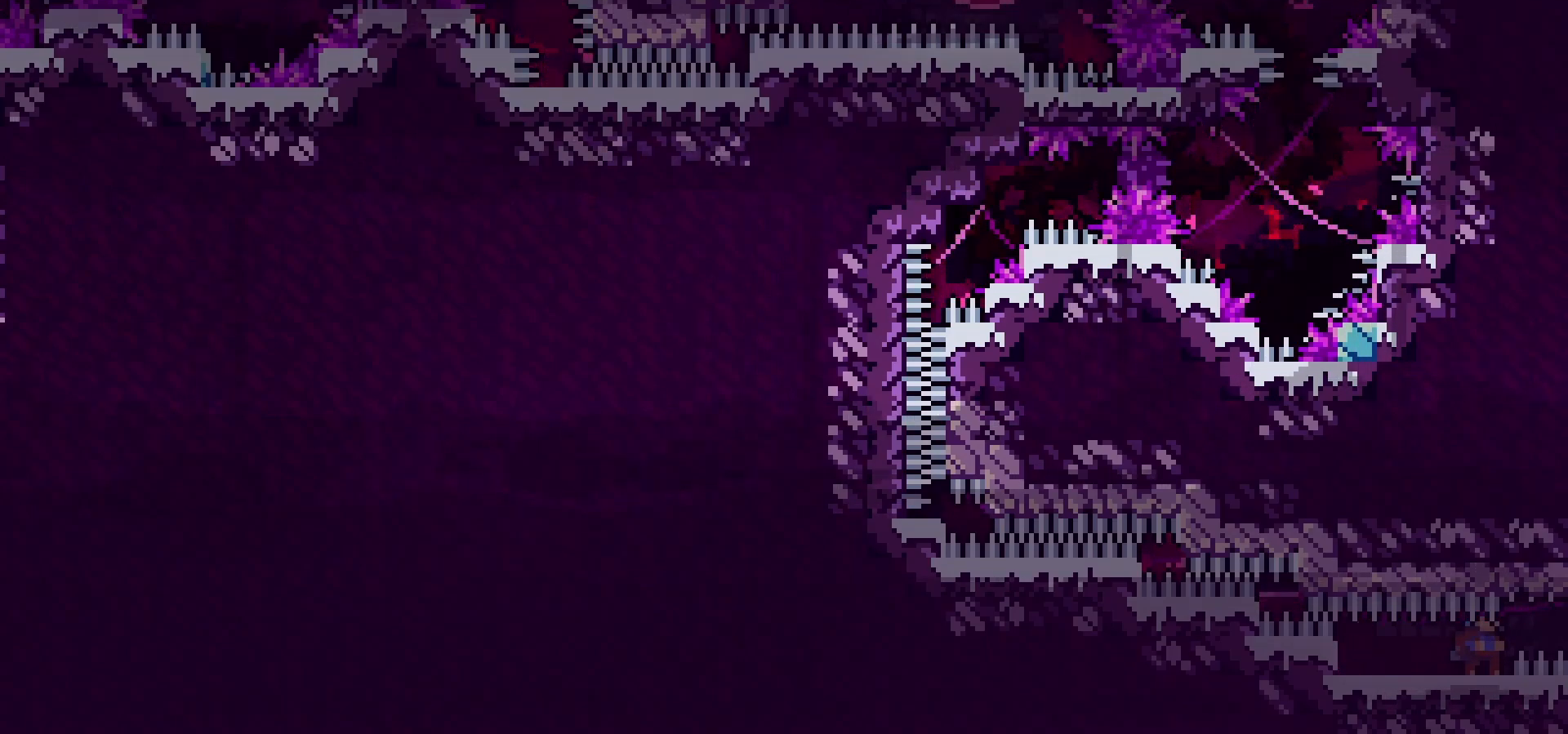
{"keys": ["right"], "events": [[100, "right", "down"], [117, "right", "up"], [500, "right", "down"]]}
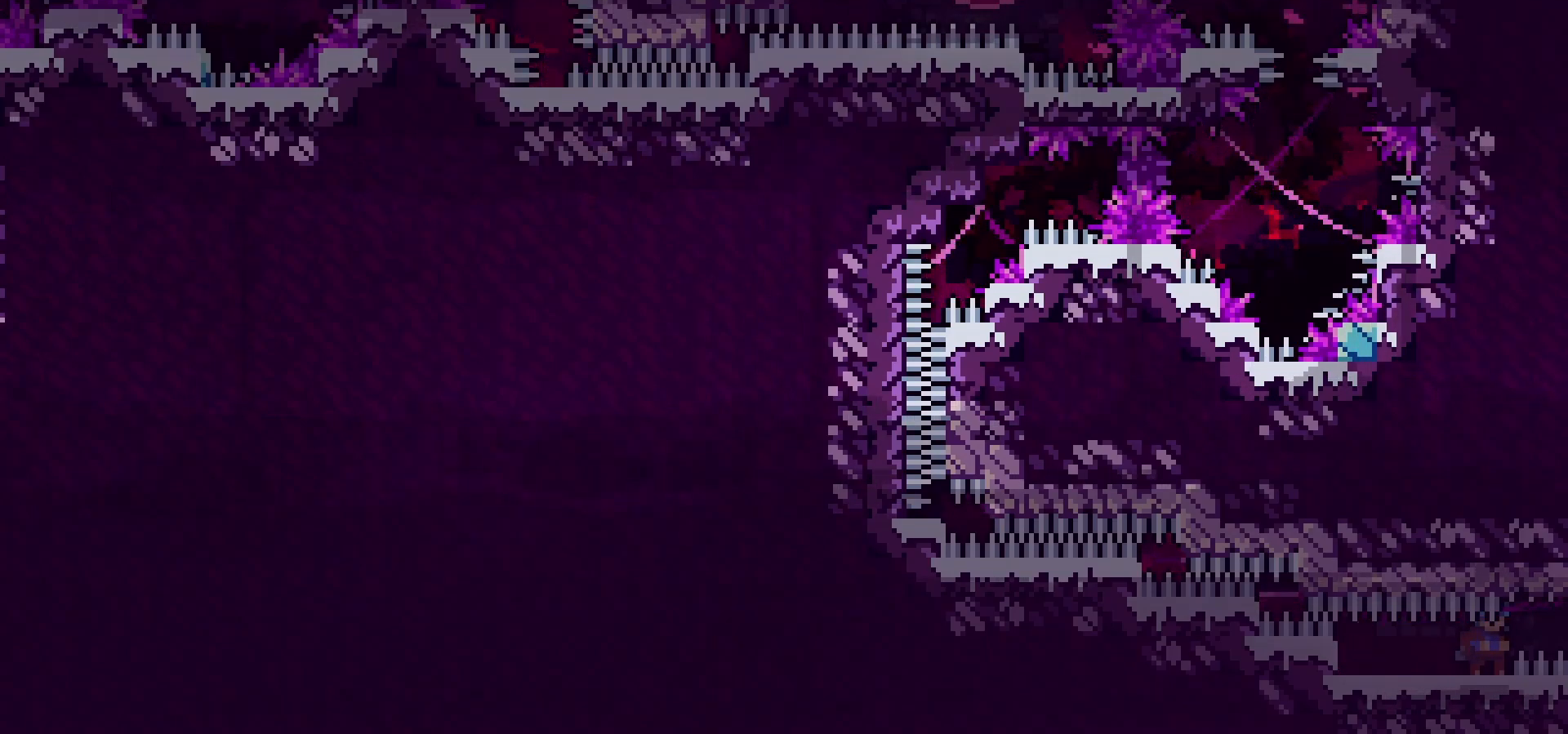
{"keys": [], "events": [[17, "right", "up"]]}
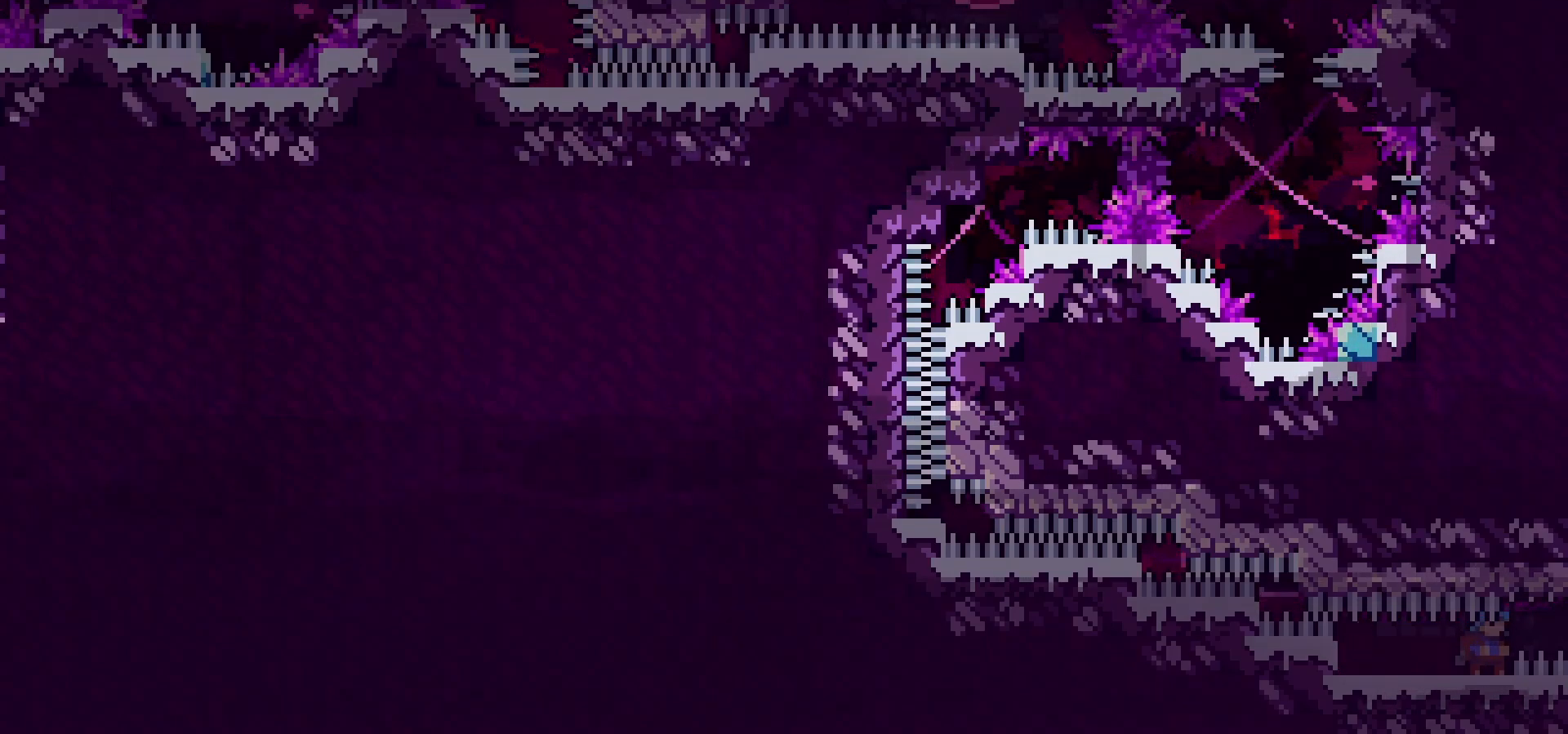
{"keys": [], "events": [[283, "right", "down"], [300, "right", "up"]]}
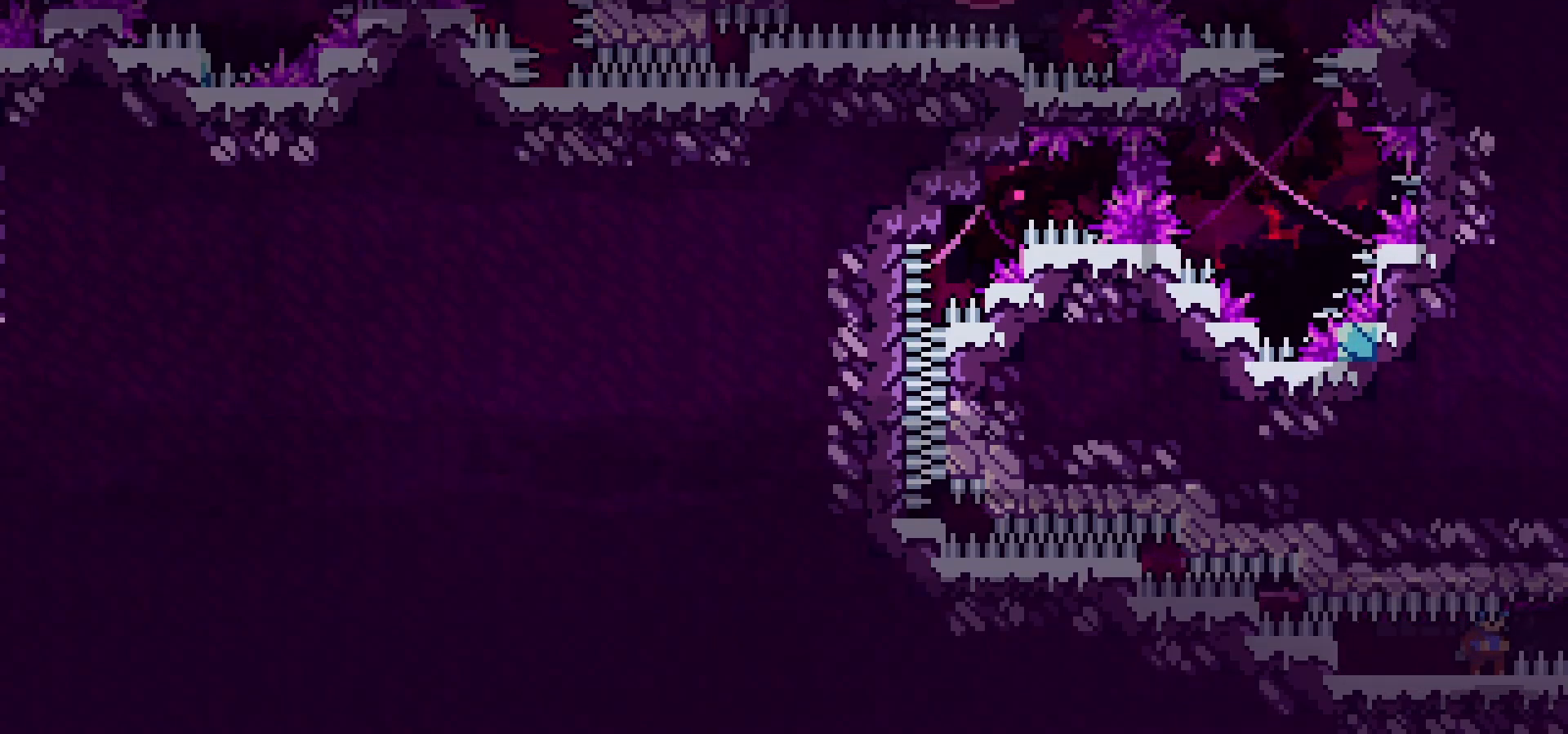
{"keys": [], "events": [[17, "right", "down"], [33, "right", "up"]]}
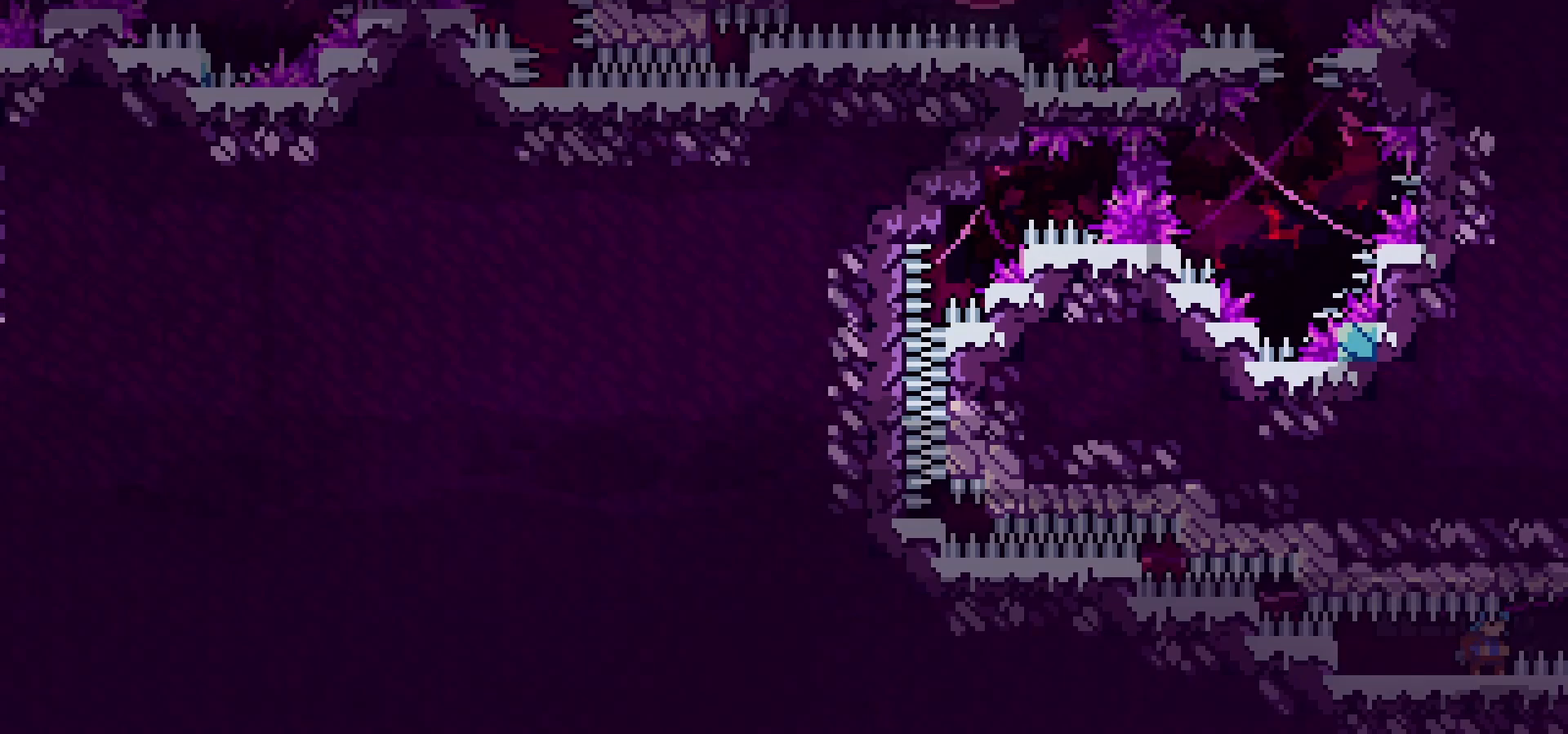
{"keys": [], "events": []}
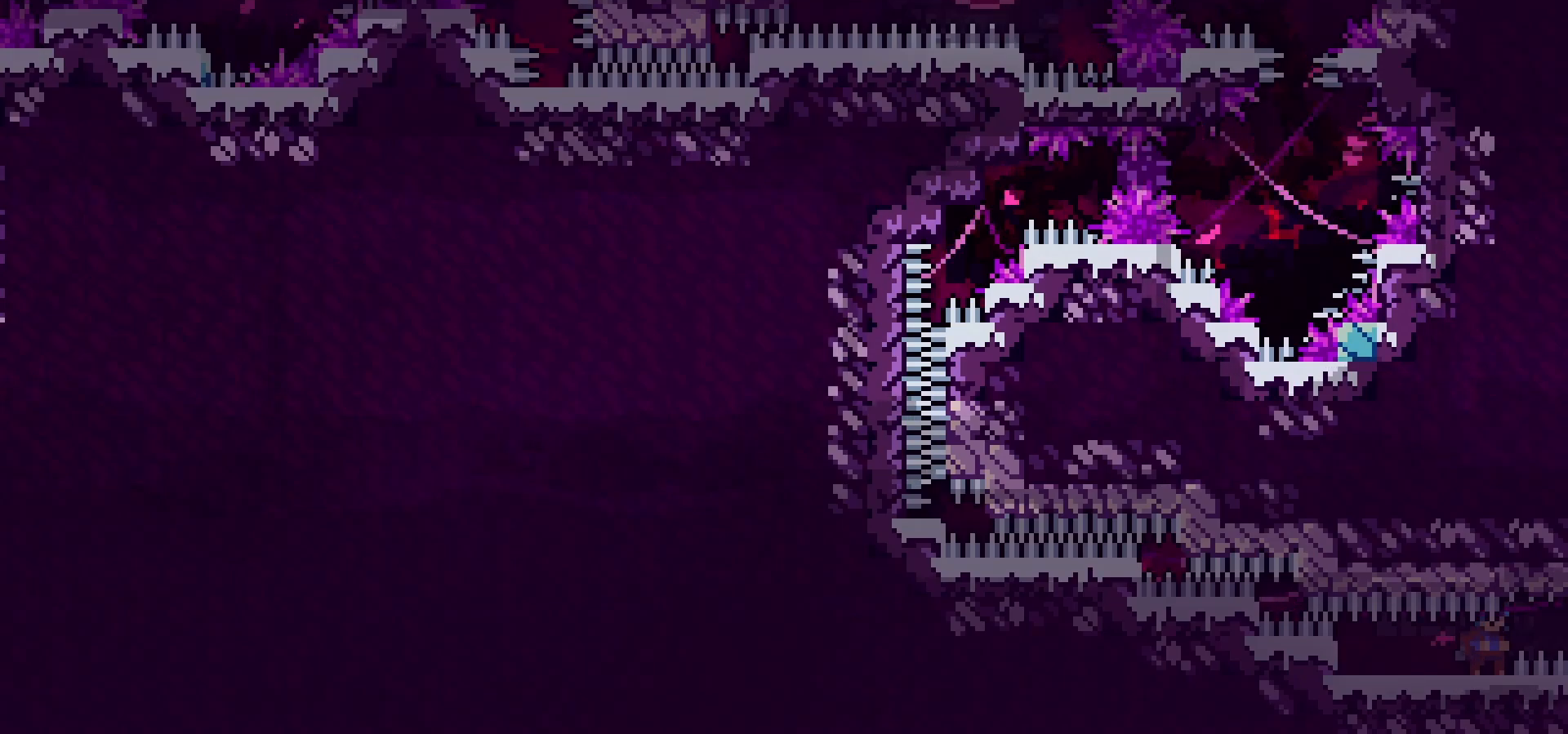
{"keys": [], "events": []}
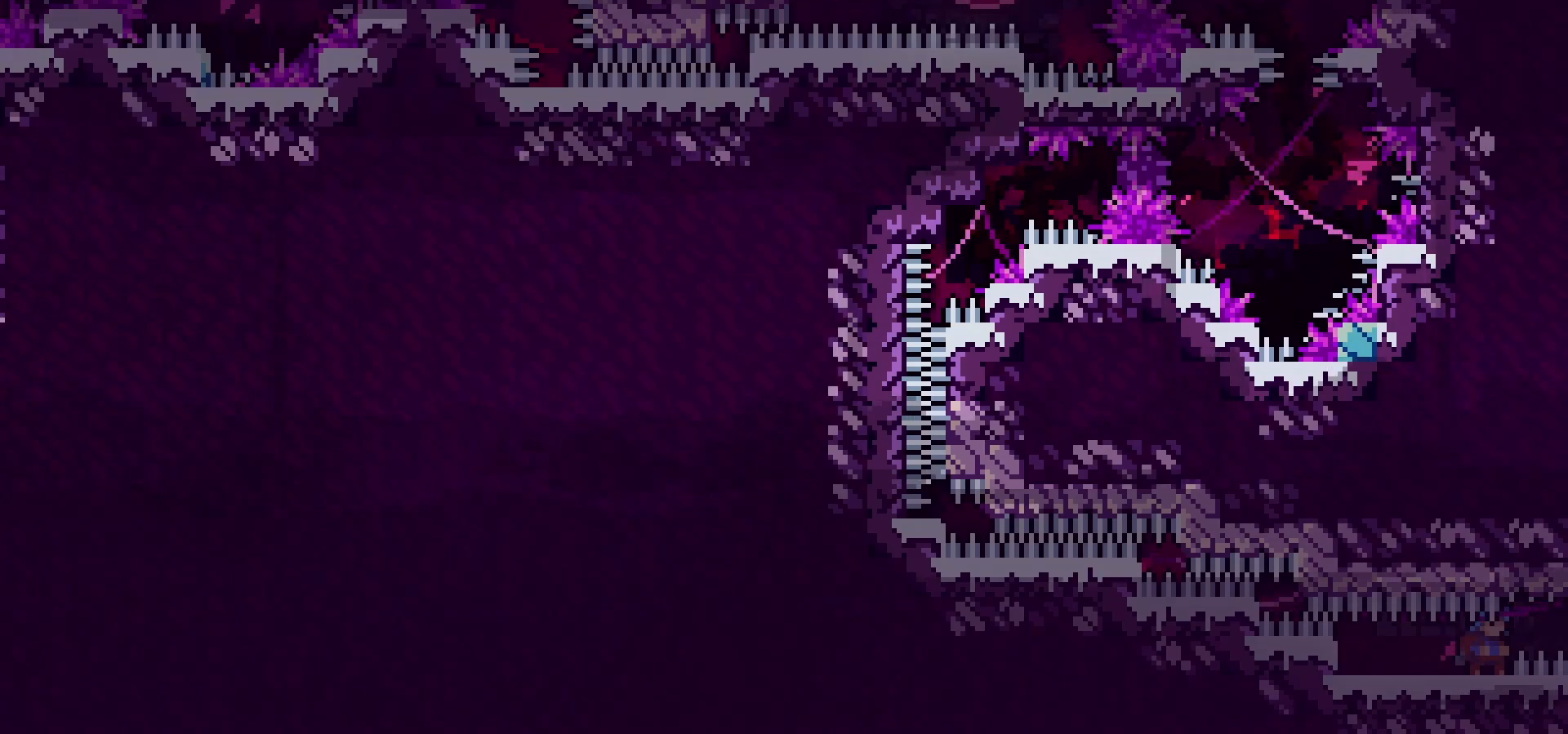
{"keys": [], "events": []}
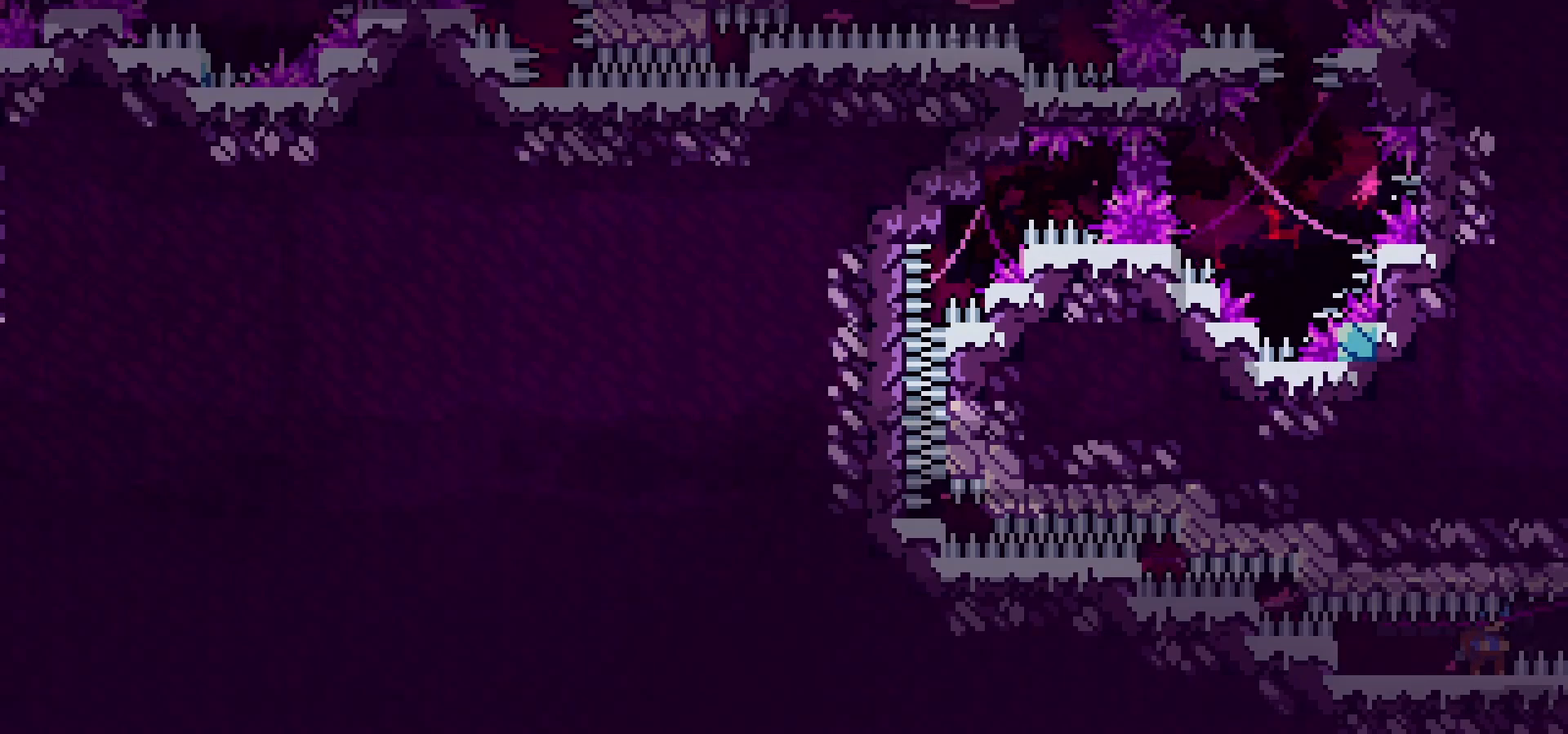
{"keys": [], "events": []}
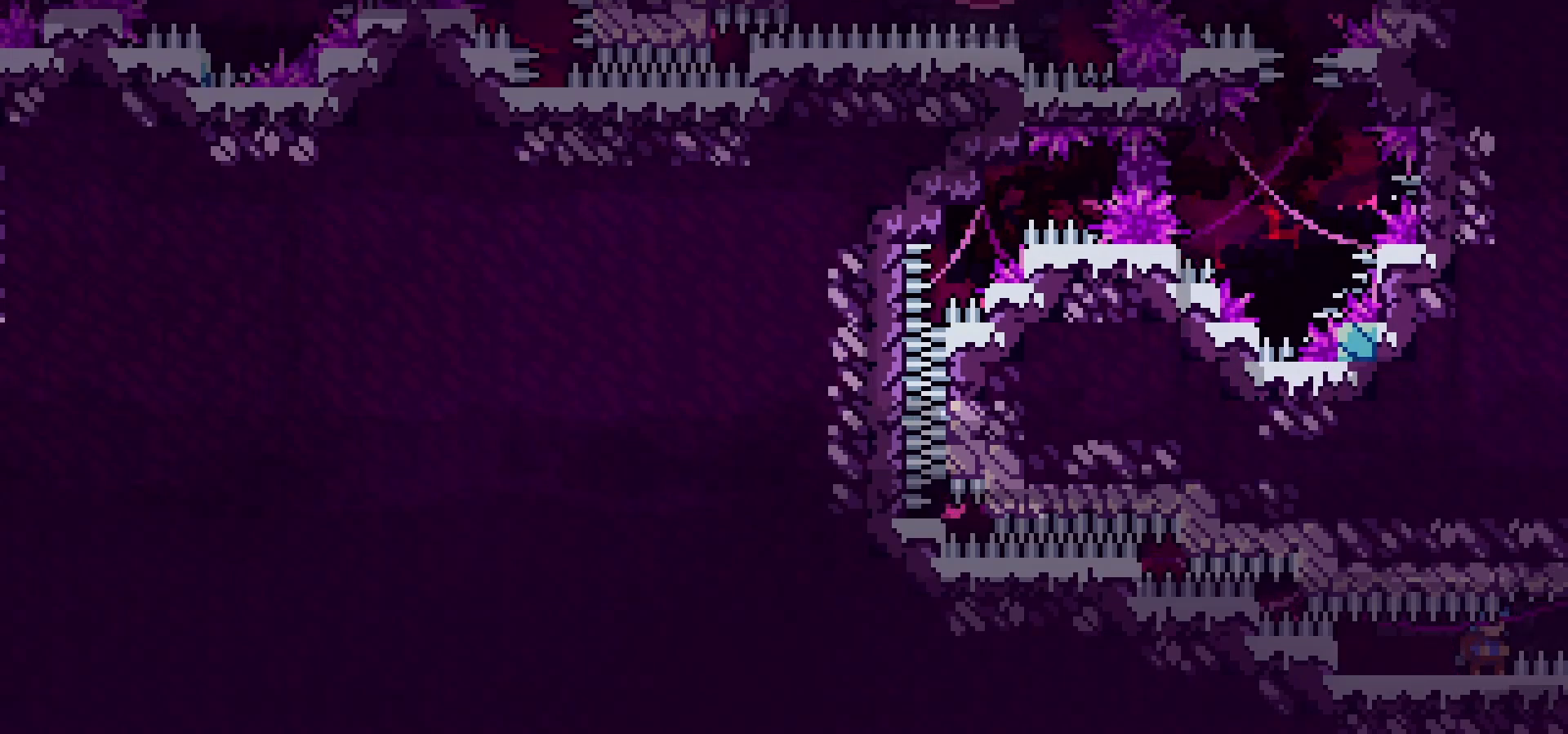
{"keys": [], "events": []}
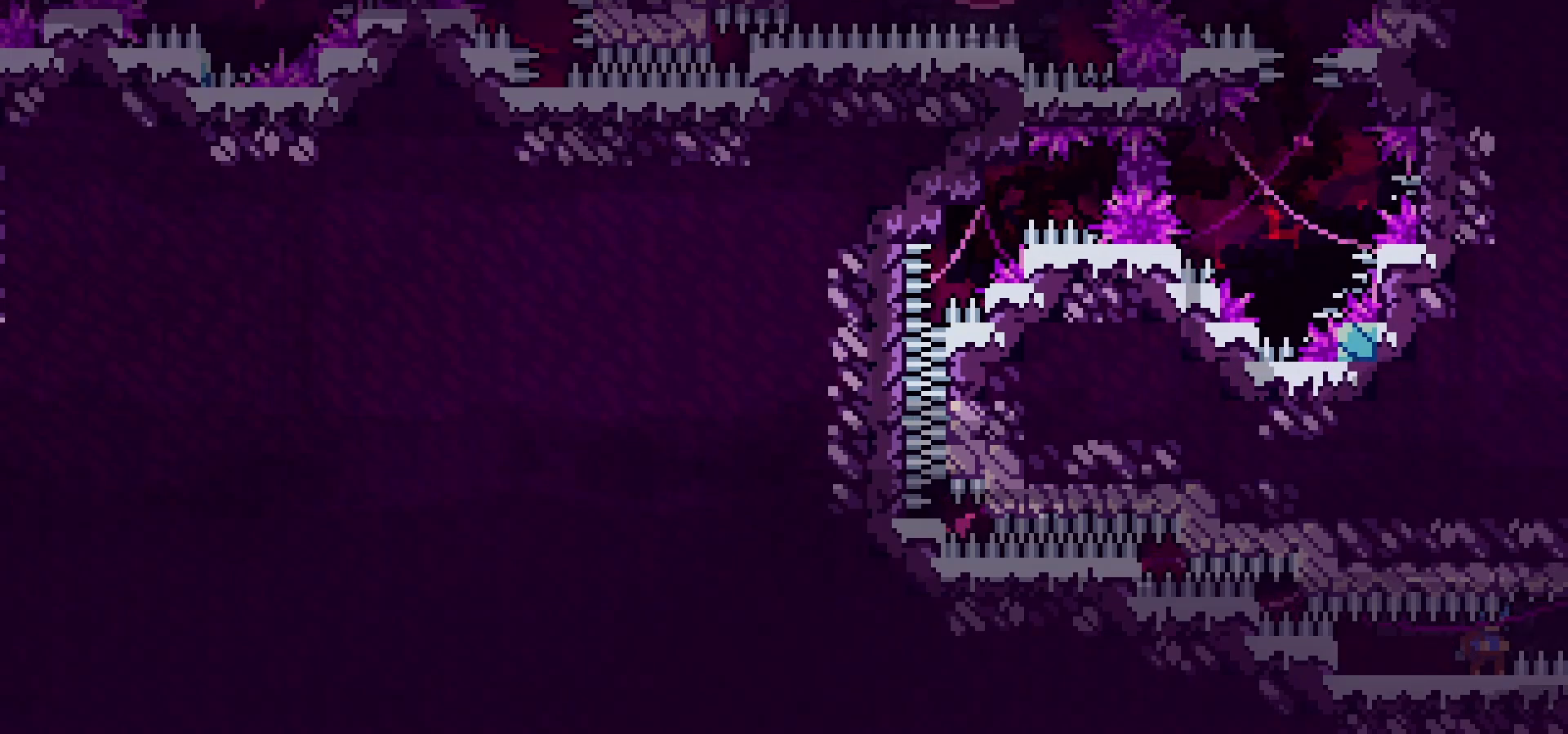
{"keys": [], "events": []}
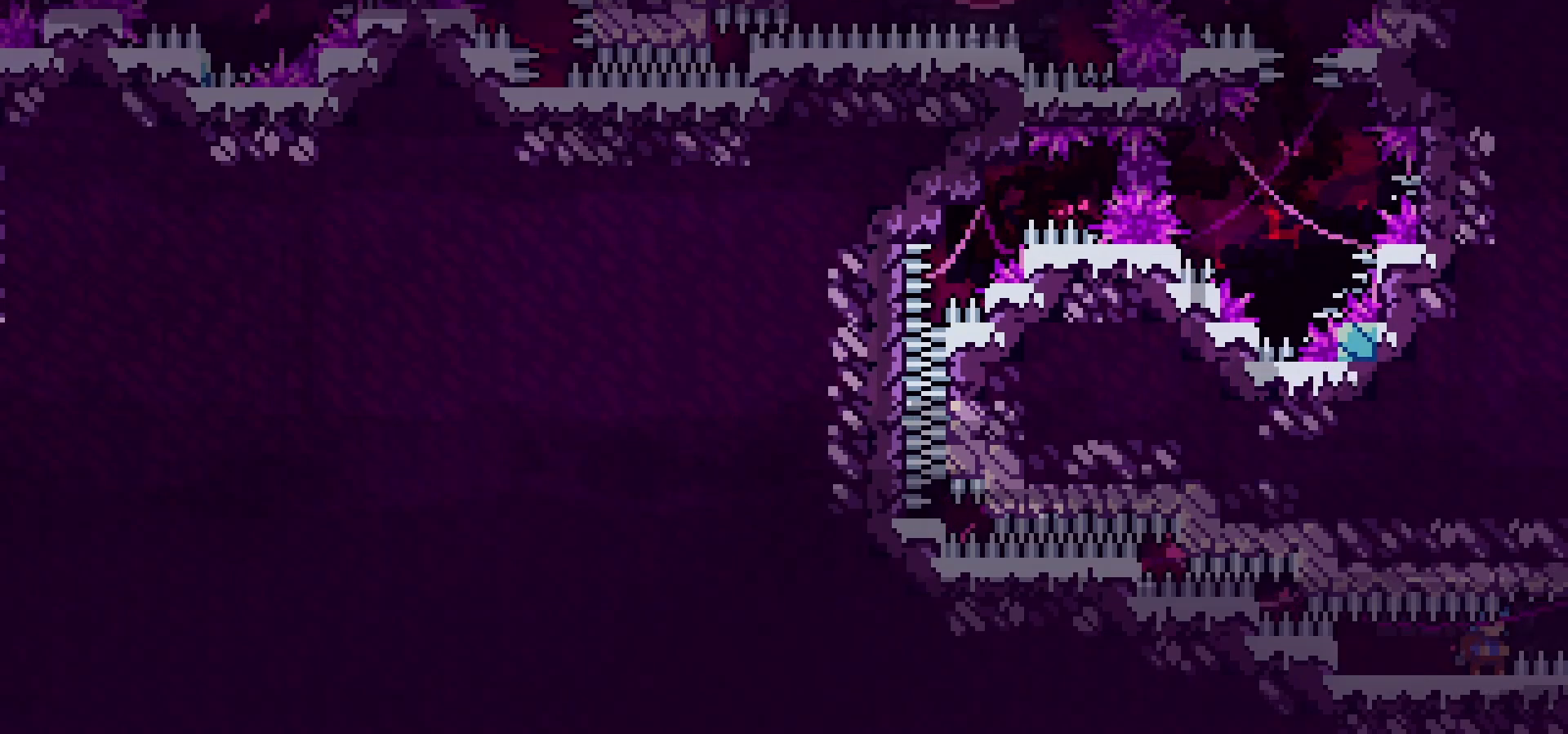
{"keys": [], "events": []}
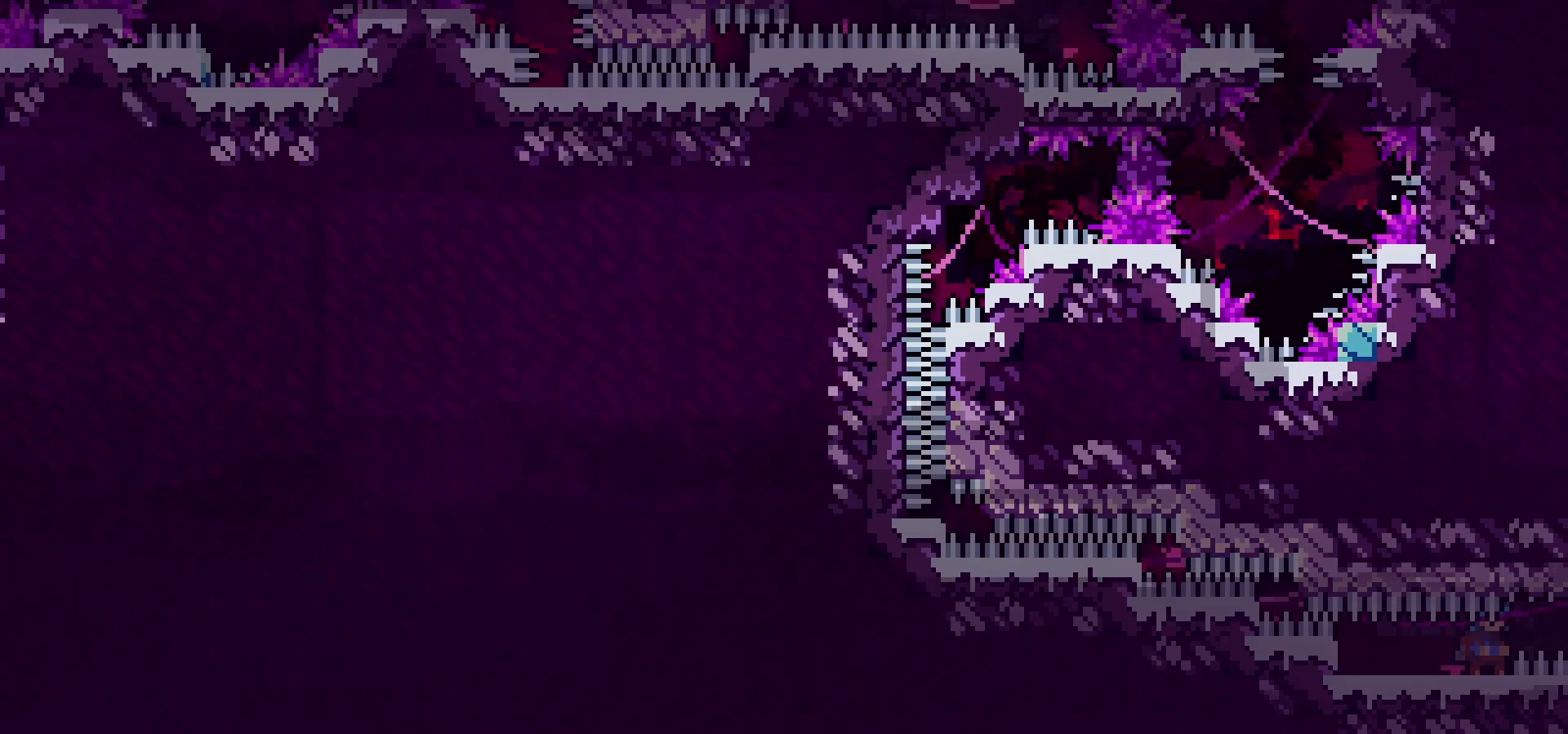
{"keys": ["down"], "events": [[417, "down", "down"]]}
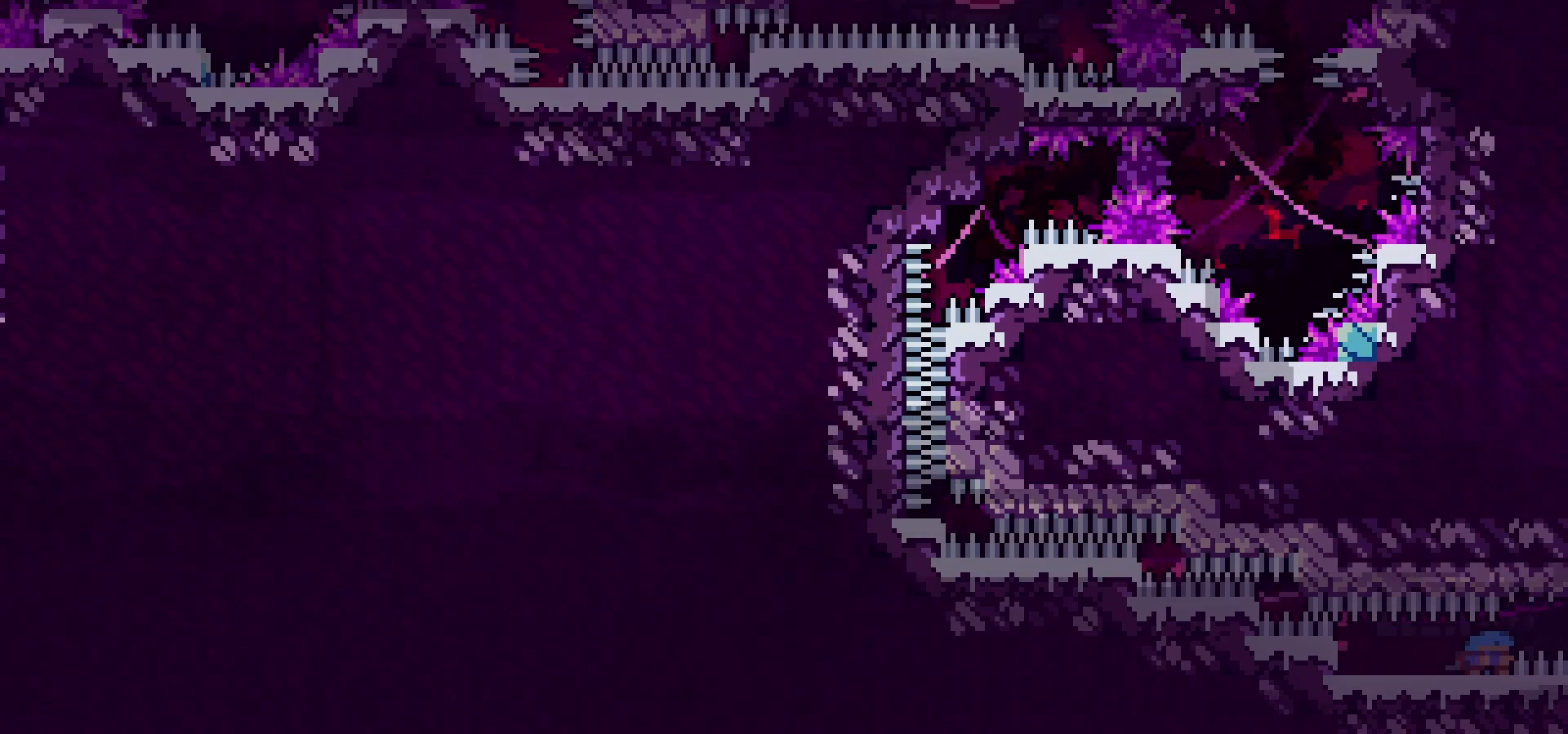
{"keys": ["down", "right"], "events": [[117, "right", "down"]]}
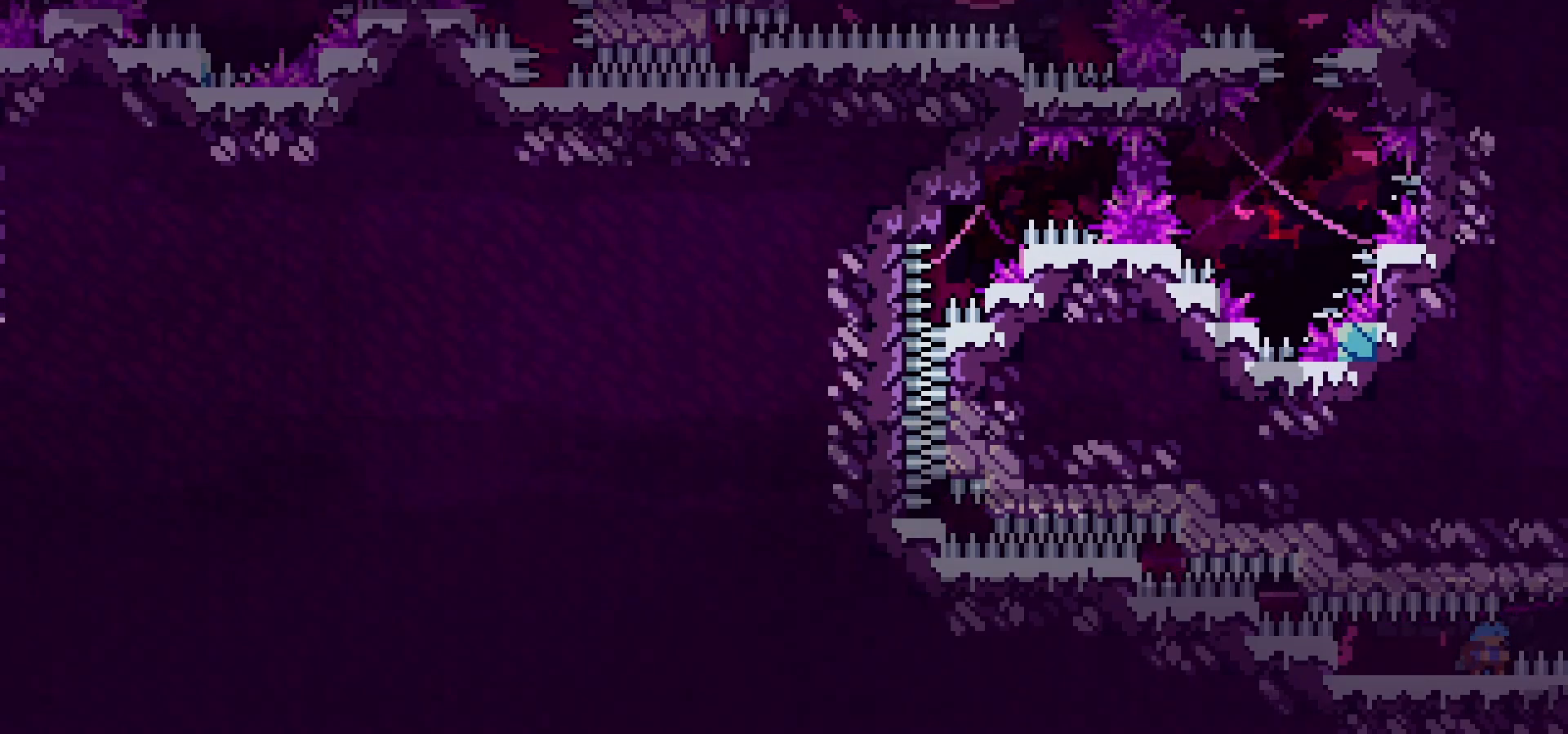
{"keys": ["down", "jump", "right"], "events": [[50, "jump", "down"], [117, "jump", "up"], [167, "jump", "down"]]}
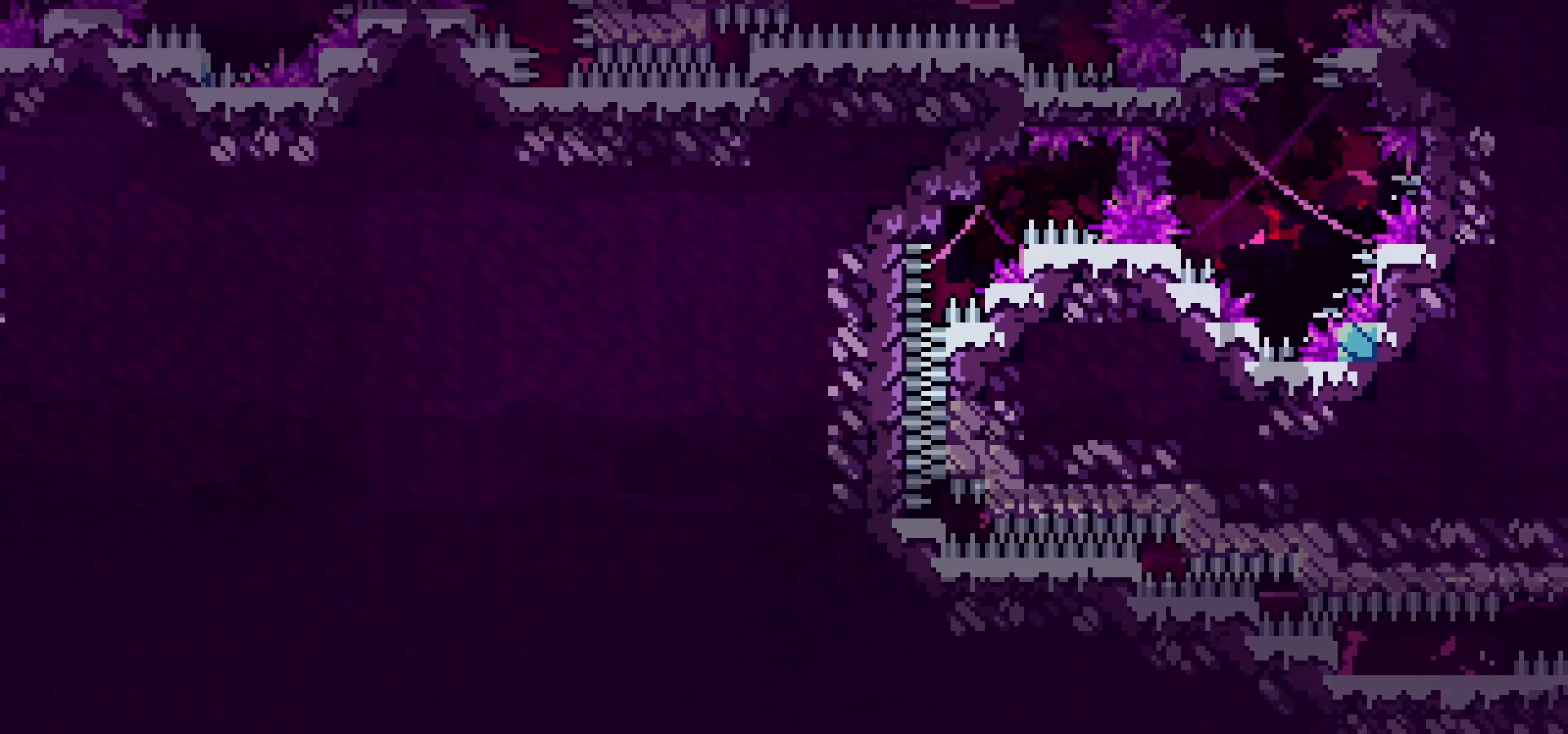
{"keys": [], "events": [[217, "dash", "down"], [217, "right", "up"], [233, "down", "up"], [300, "jump", "up"], [317, "dash", "up"], [383, "dash", "down"], [467, "dash", "up"]]}
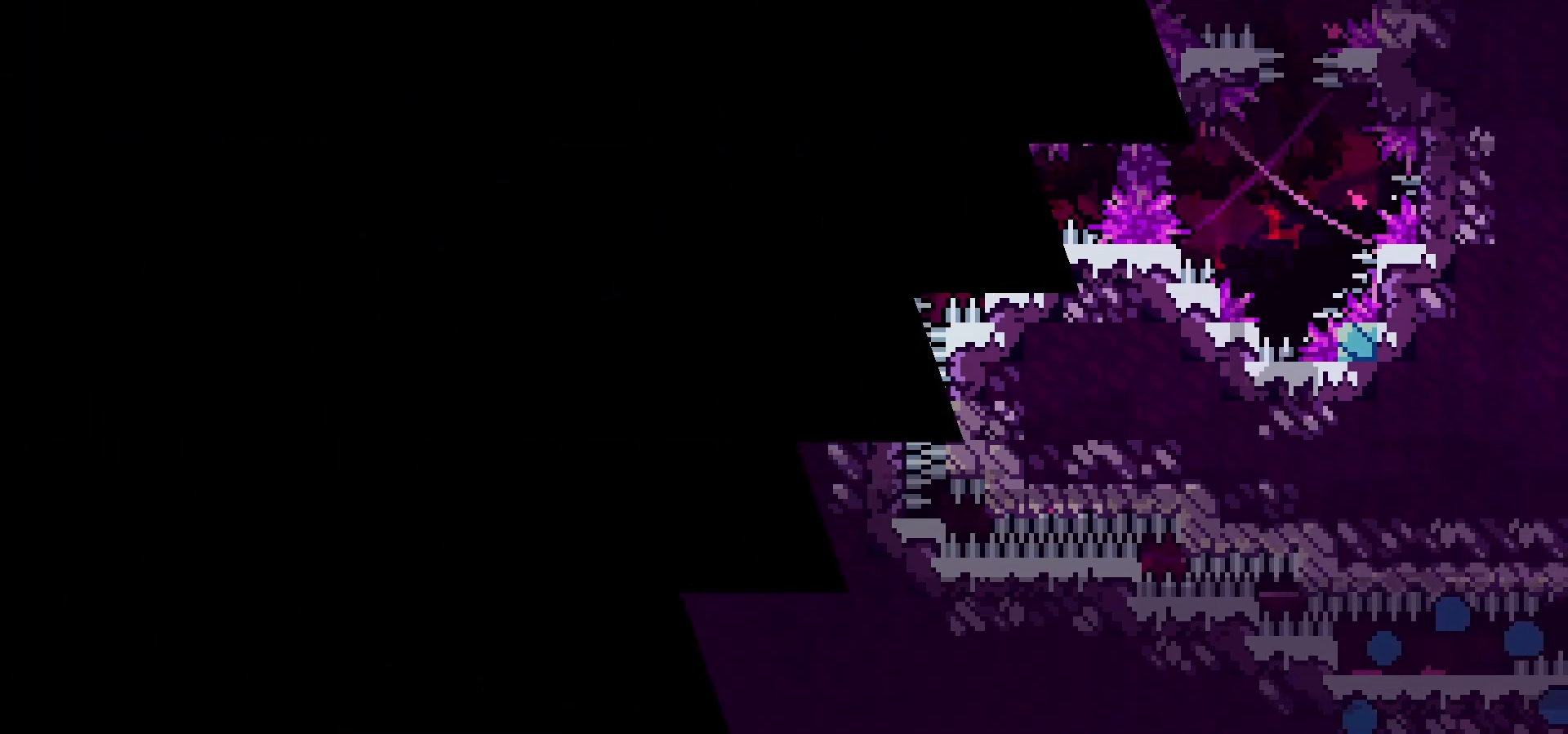
{"keys": [], "events": []}
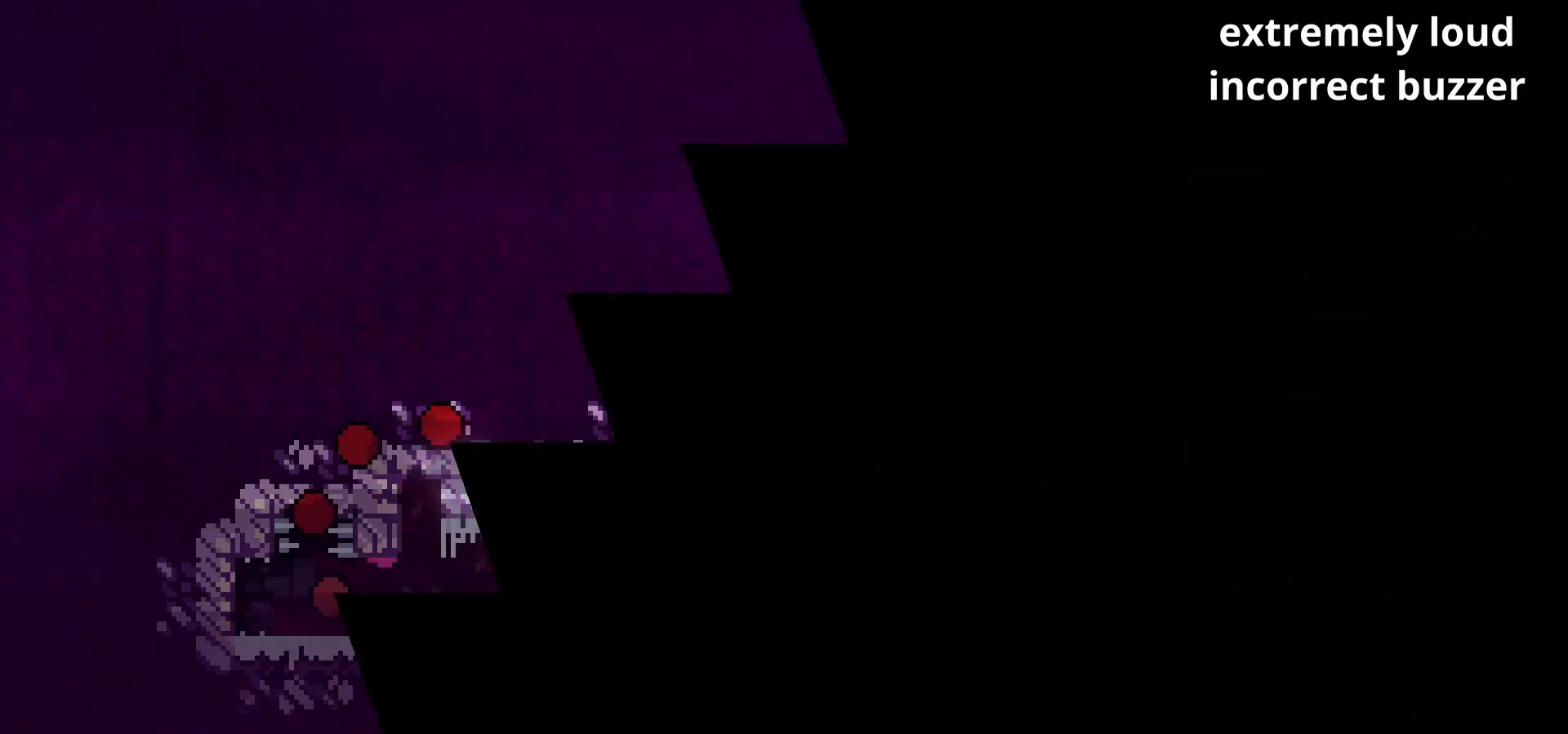
{"keys": [], "events": []}
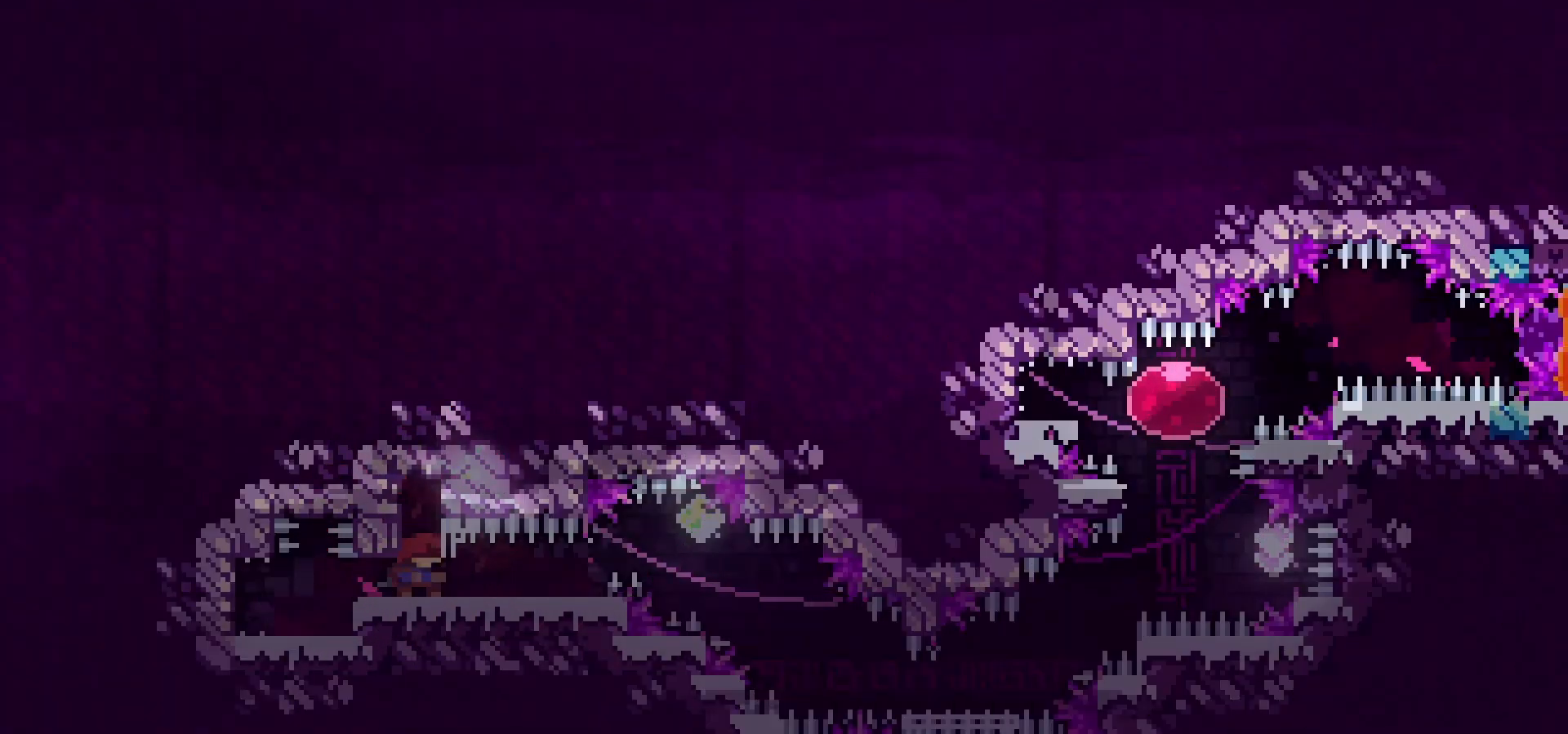
{"keys": [], "events": []}
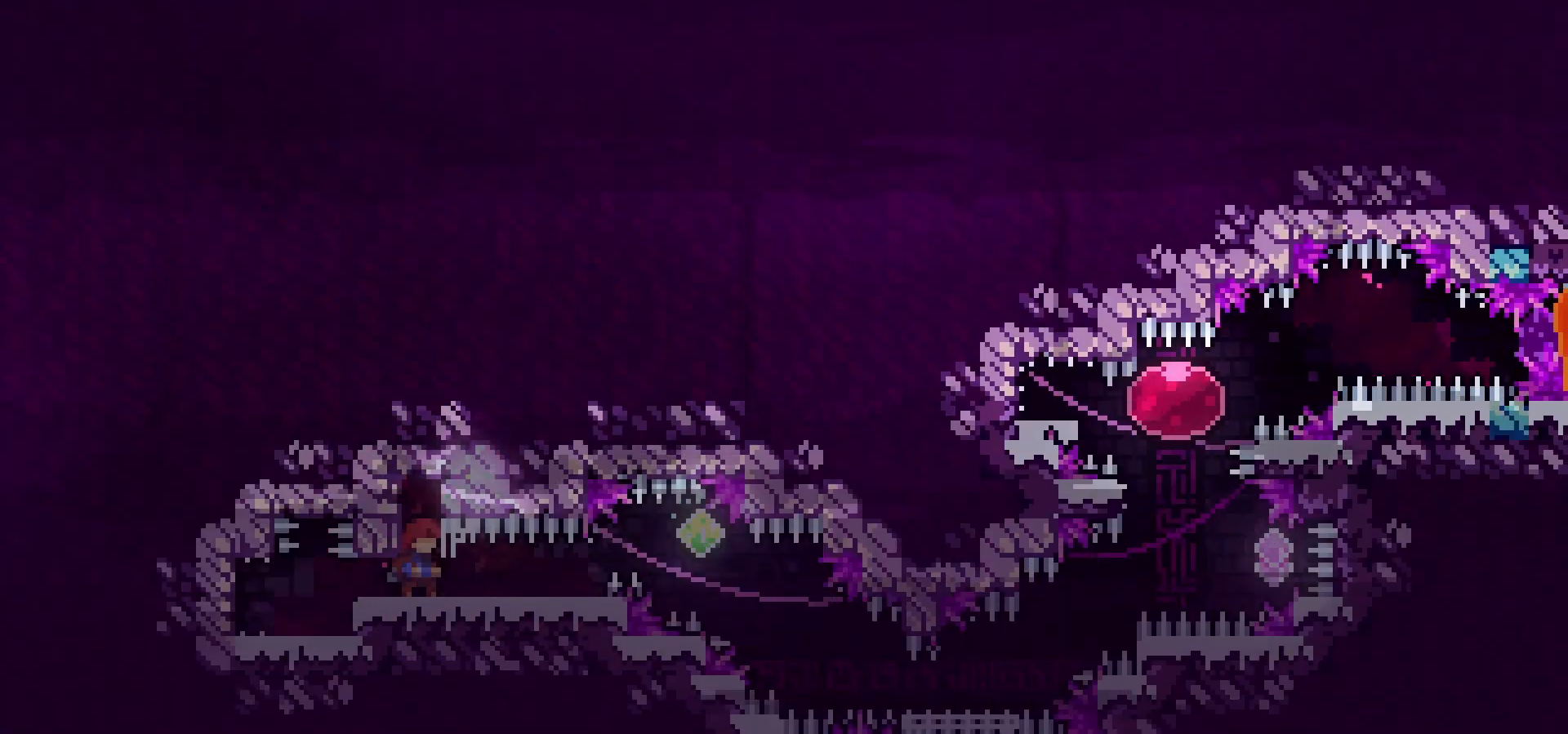
{"keys": [], "events": []}
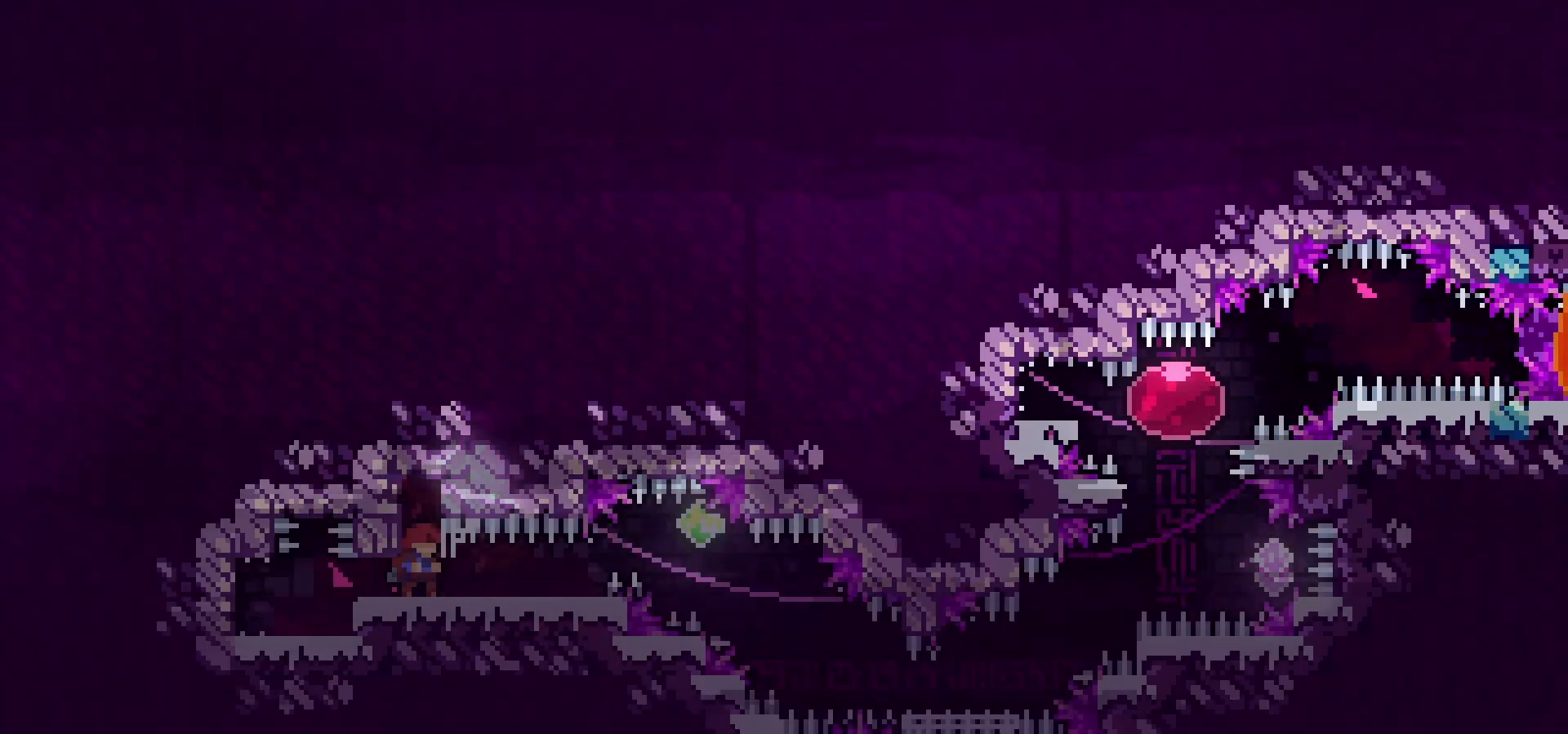
{"keys": [], "events": []}
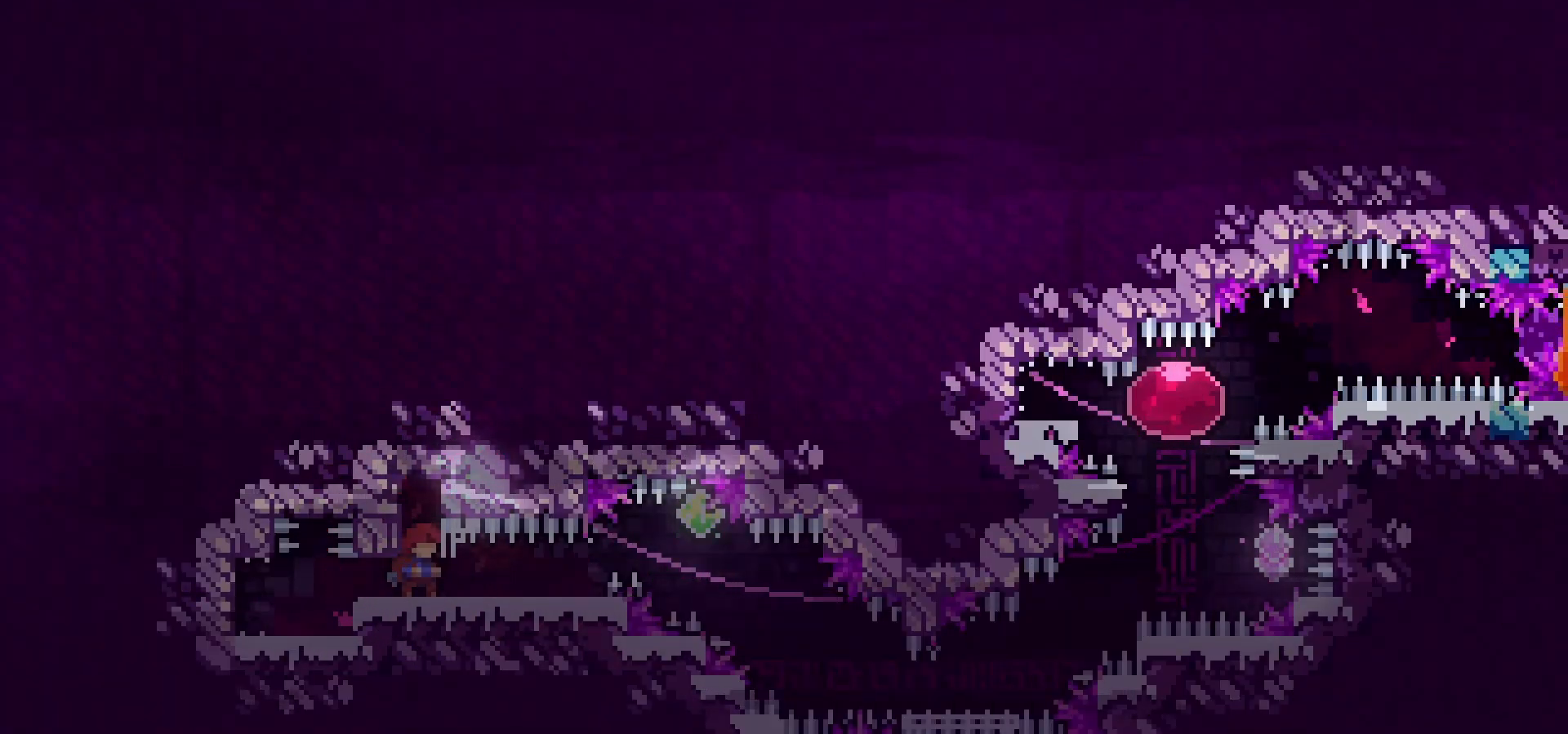
{"keys": [], "events": []}
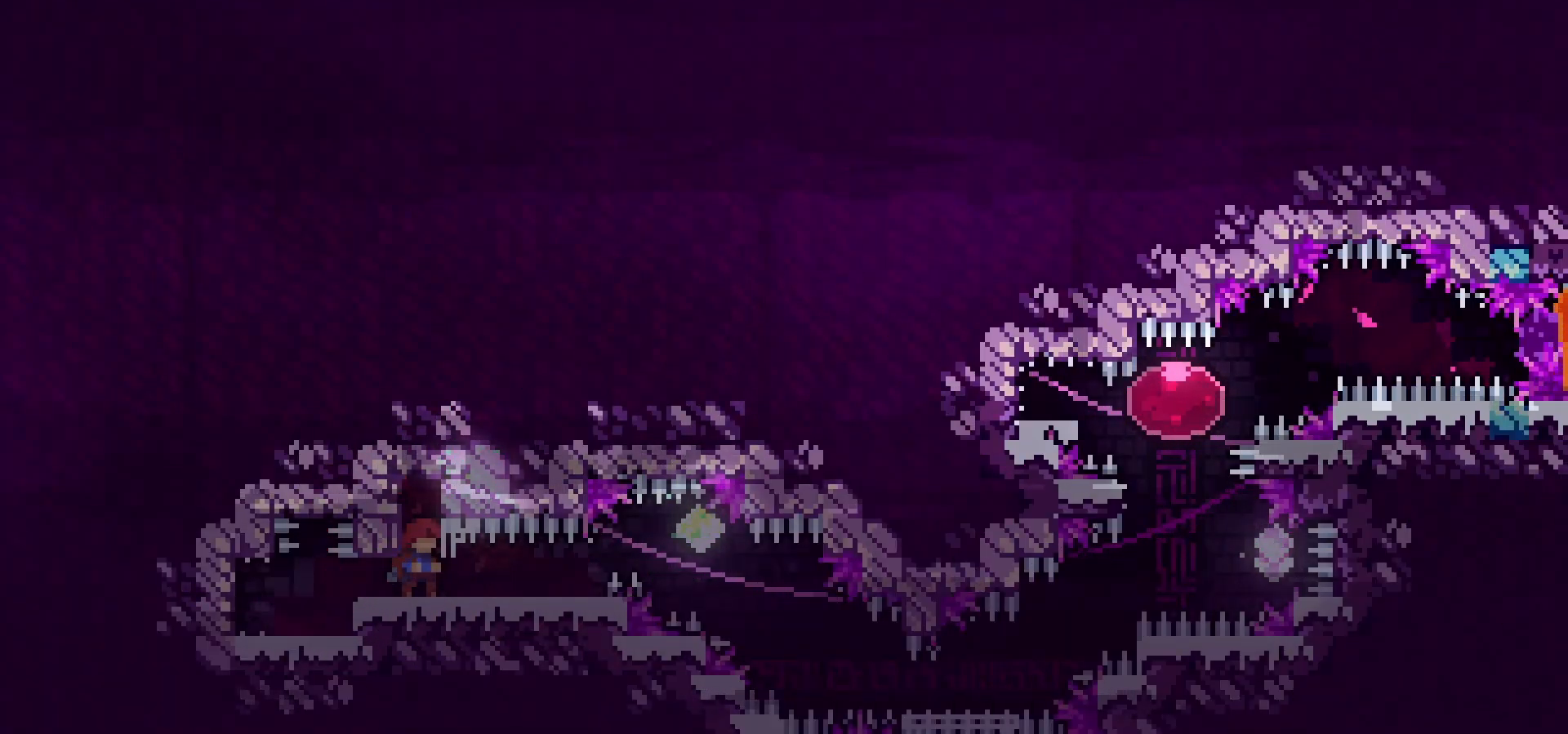
{"keys": [], "events": []}
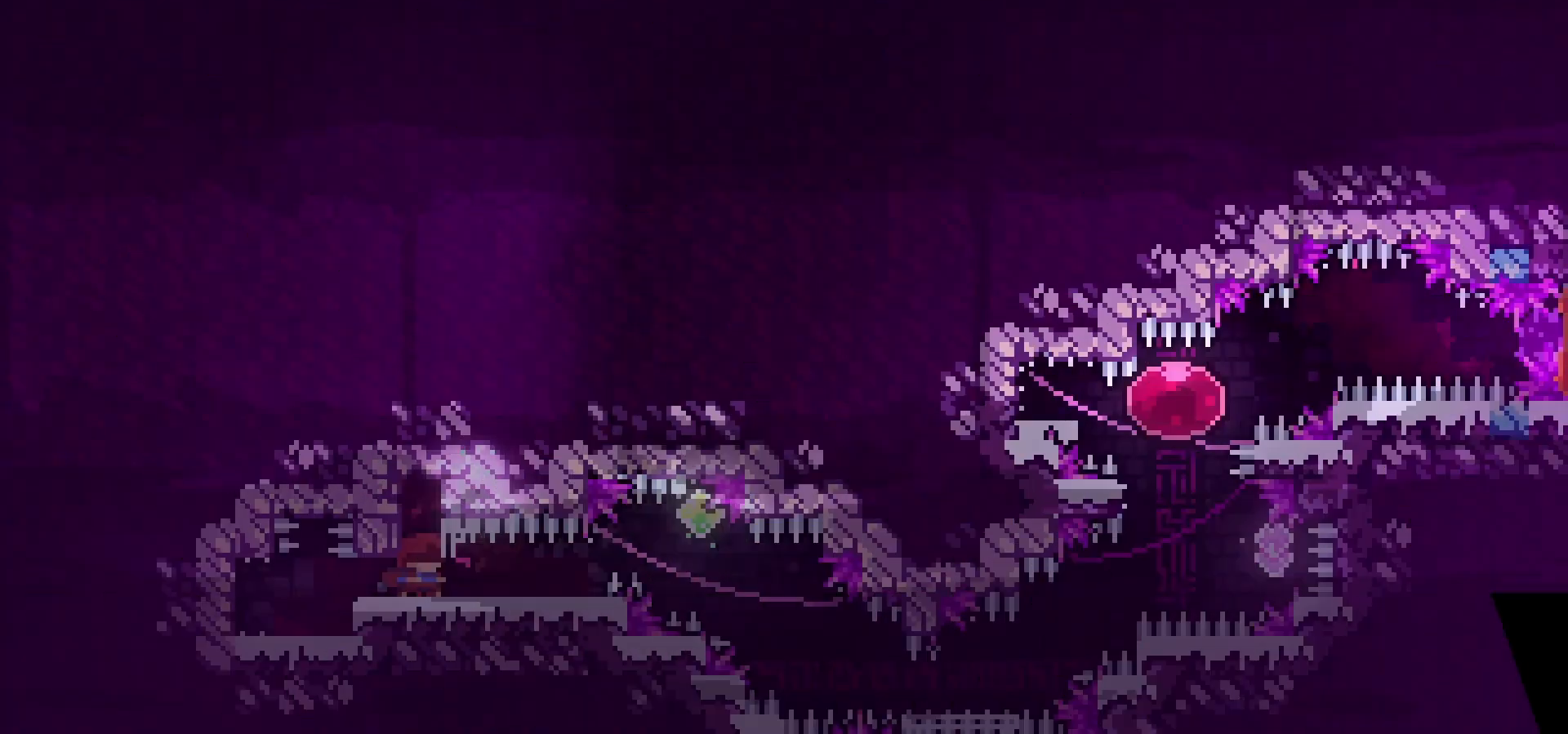
{"keys": ["dash", "down", "jump", "right"], "events": [[117, "down", "down"], [117, "right", "down"], [133, "dash", "down"], [317, "dash", "up"], [350, "jump", "down"], [433, "dash", "down"]]}
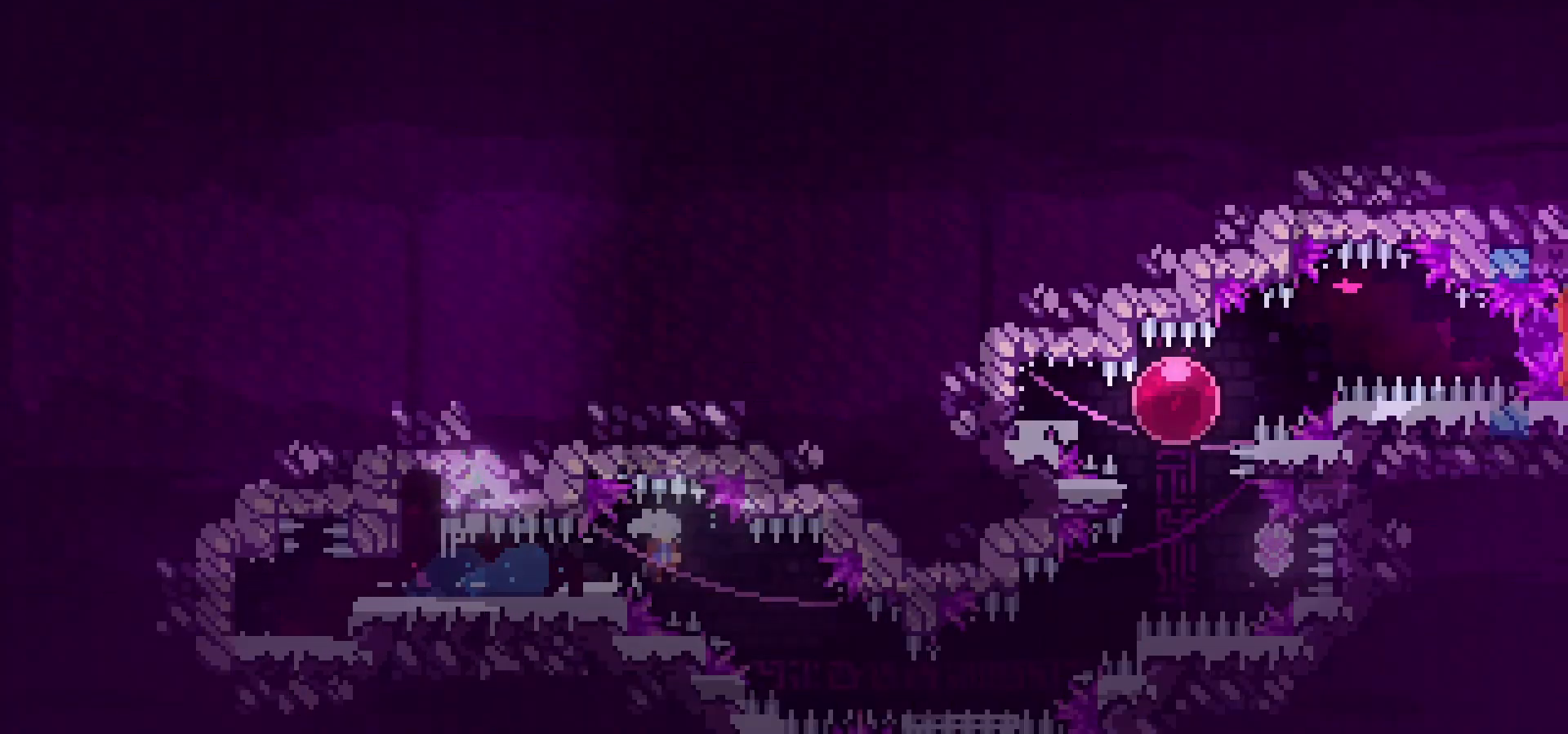
{"keys": ["jump", "right"], "events": [[33, "jump", "up"], [133, "dash", "up"], [217, "jump", "down"], [283, "down", "up"]]}
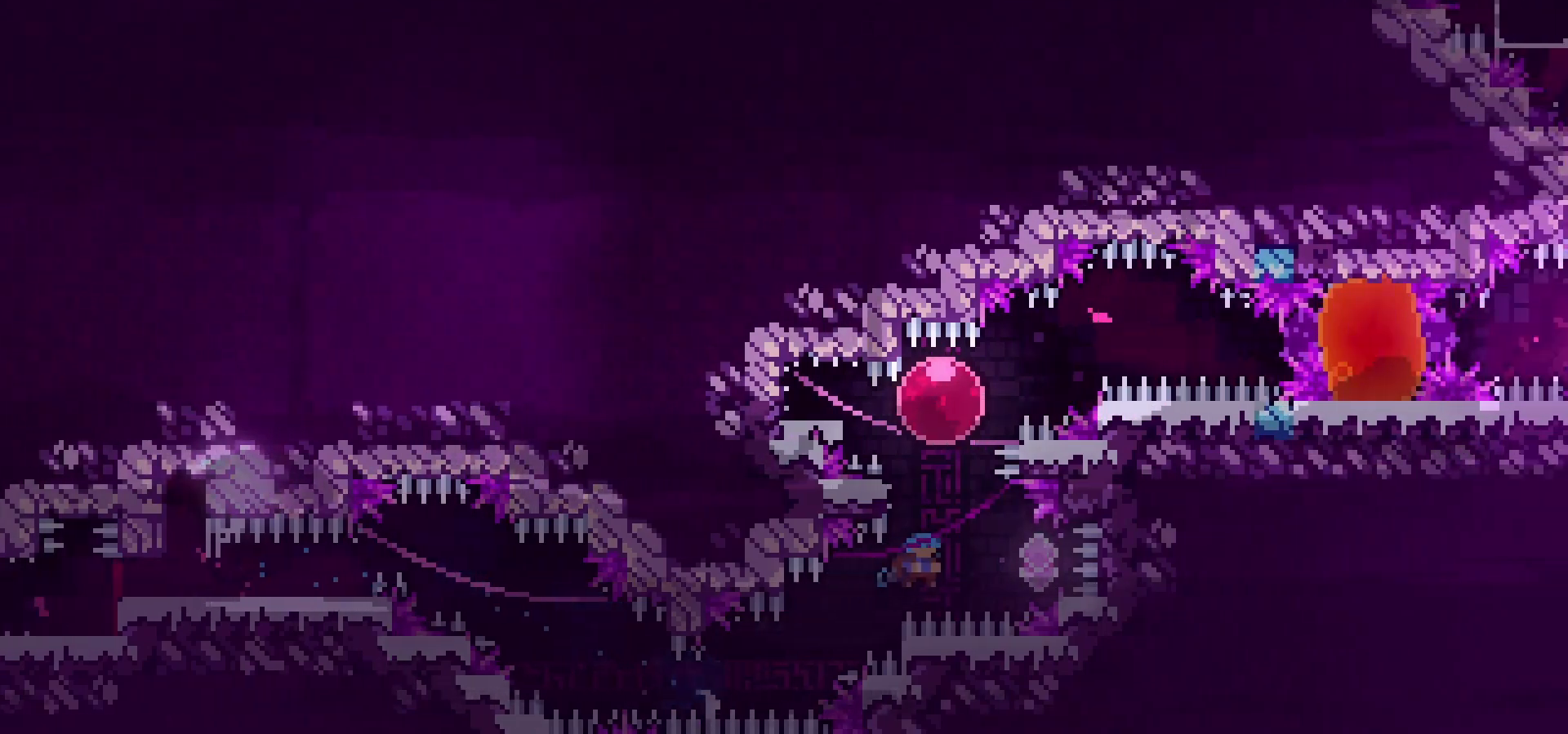
{"keys": ["left", "up"], "events": [[183, "right", "up"], [217, "left", "down"], [217, "up", "down"], [433, "jump", "up"]]}
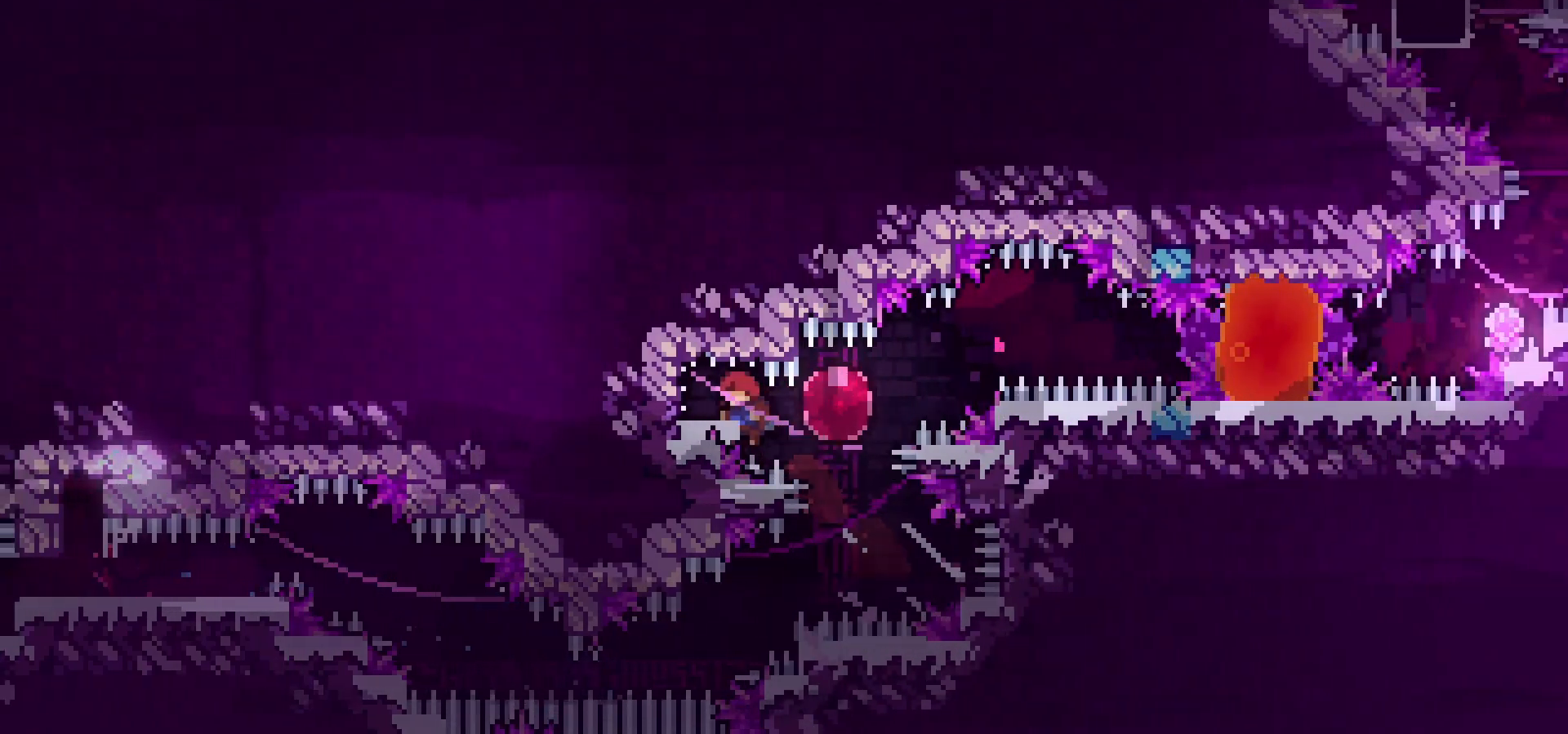
{"keys": ["dash", "jump", "right"], "events": [[100, "right", "down"], [100, "up", "up"], [117, "left", "up"], [150, "jump", "down"], [450, "dash", "down"]]}
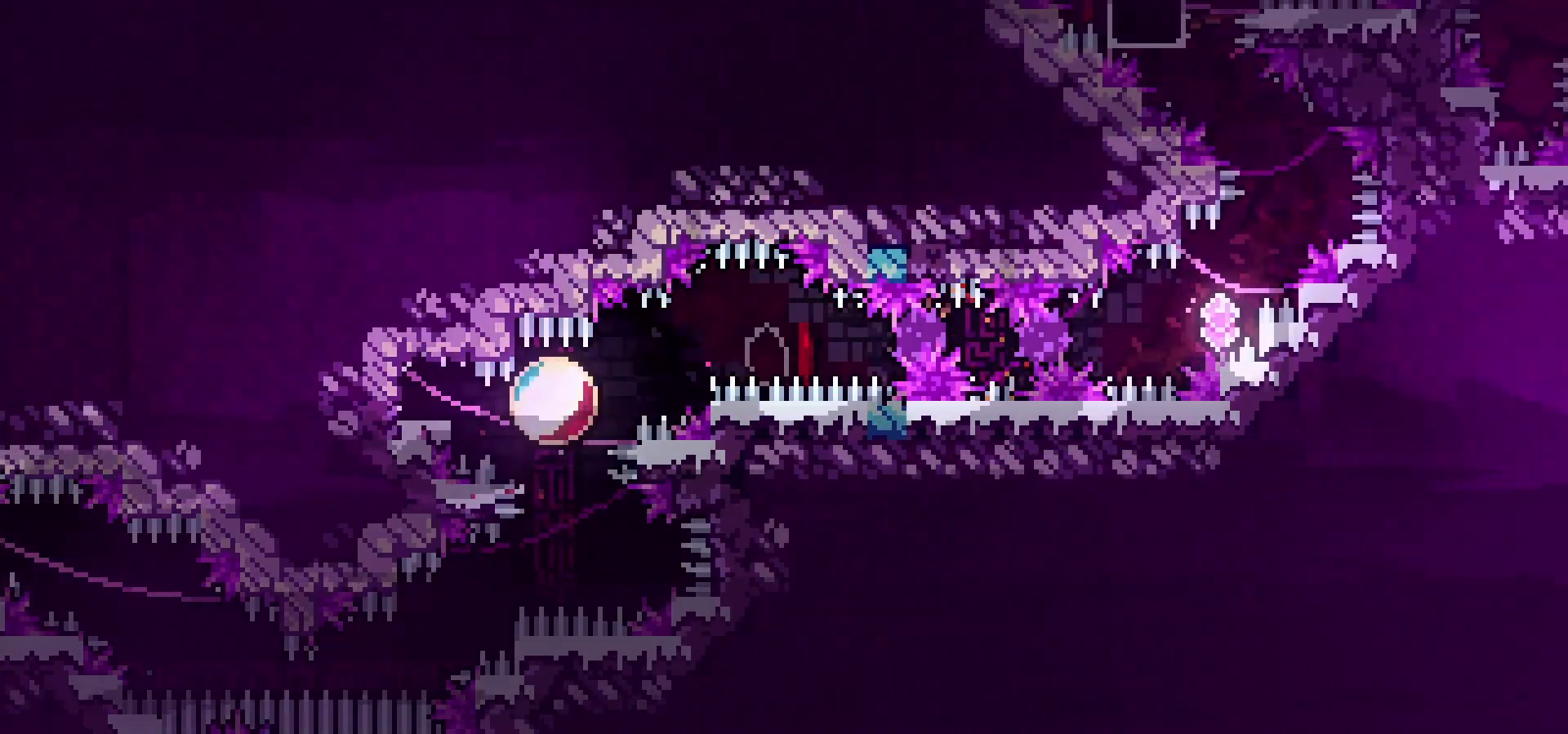
{"keys": ["jump", "up"], "events": [[183, "dash", "up"], [217, "up", "down"], [250, "dash", "down"], [483, "dash", "up"], [483, "right", "up"]]}
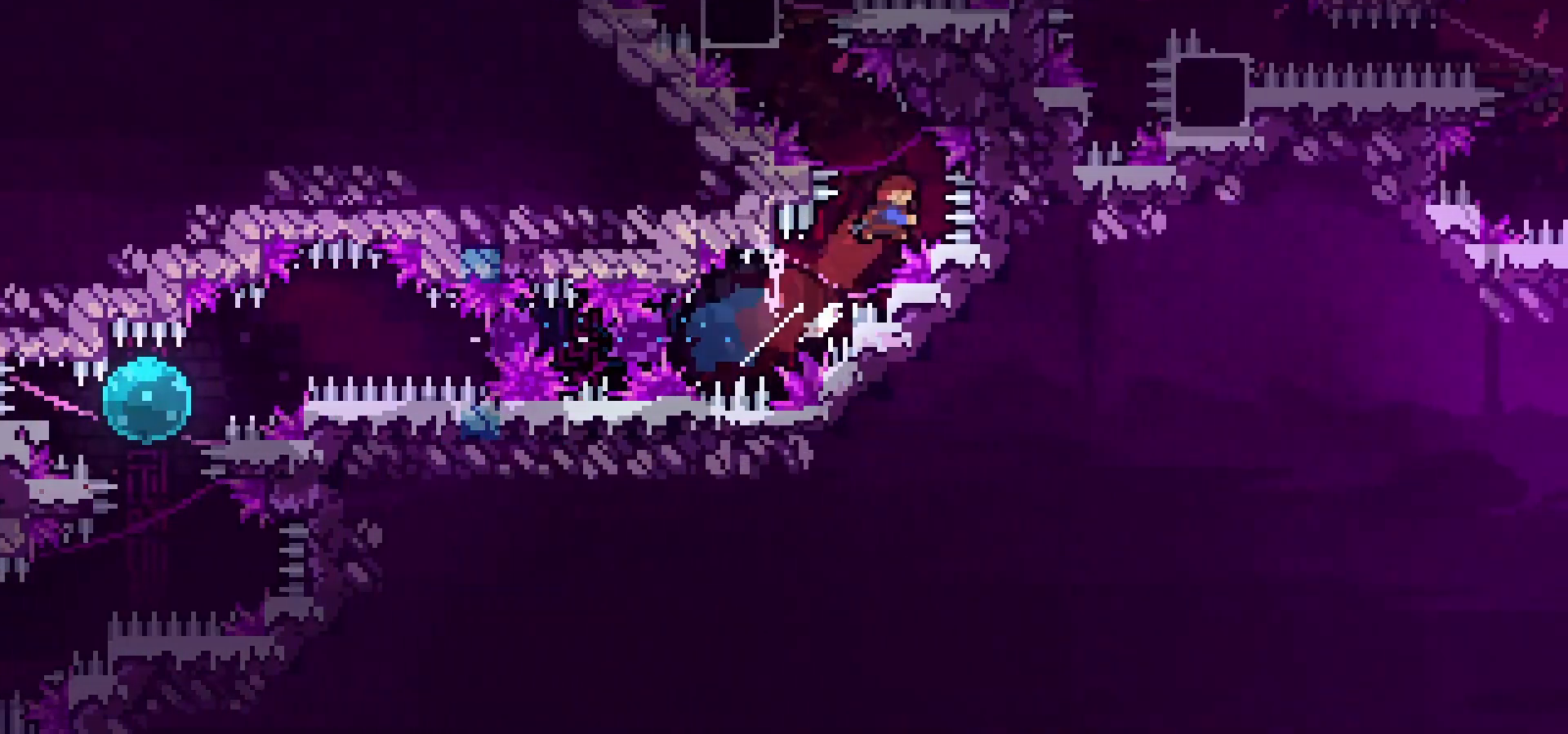
{"keys": ["grab", "right"], "events": [[17, "left", "down"], [250, "up", "up"], [267, "jump", "up"], [267, "left", "up"], [283, "grab", "down"], [283, "right", "down"]]}